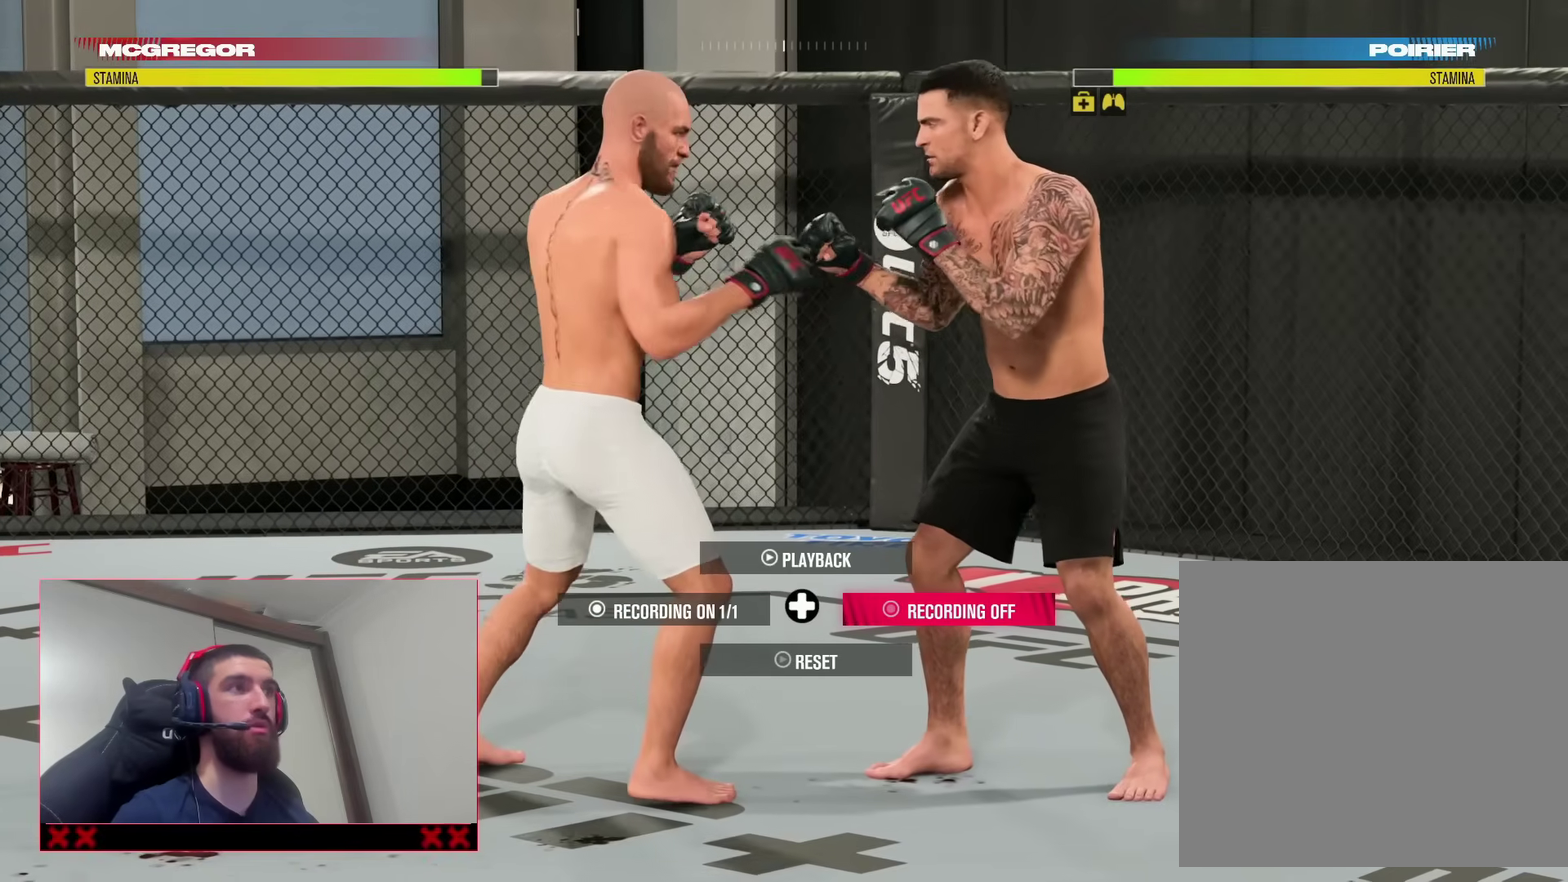
Gameplay with a controller (PlayStation layout); each line is a JSON object with the inputs held at the frame after it (dt_ms = milliseconds from this image to that frame). "events" lists button and stick changes between this image and that frame as [ms after this image, input, new state], when the widget could be followed in between. Not read: L1 R1.
{"dt_ms": 300, "buttons": [], "left_stick": "up-left", "right_stick": "center", "events": [[50, "left_stick", "left"], [150, "left_stick", "up-left"]]}
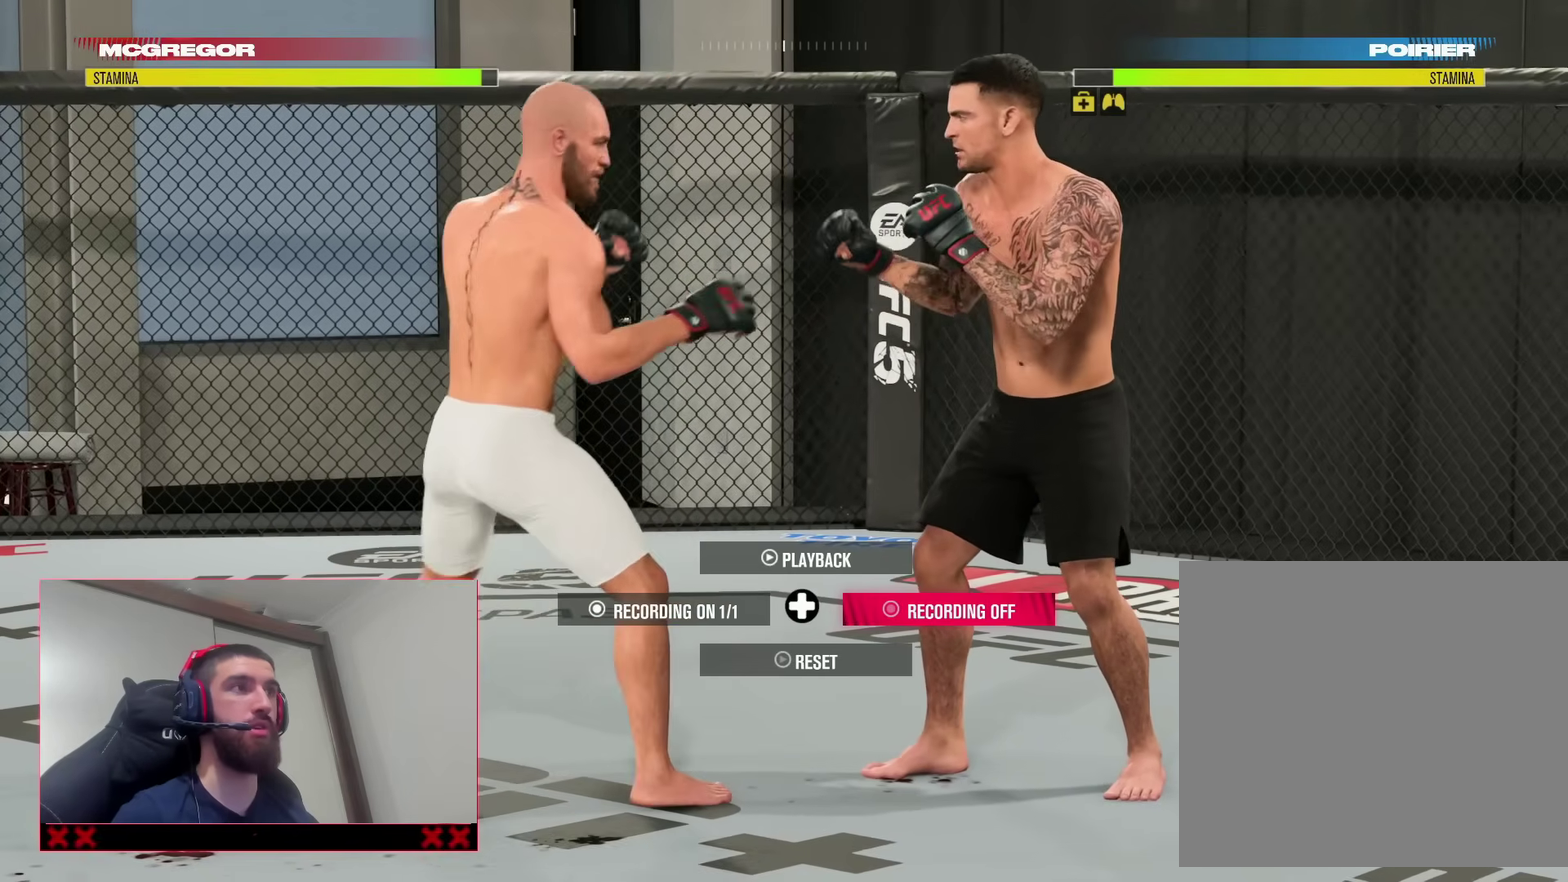
{"dt_ms": 900, "buttons": [], "left_stick": "up-right", "right_stick": "center", "events": [[383, "left_stick", "up"], [750, "left_stick", "up-right"]]}
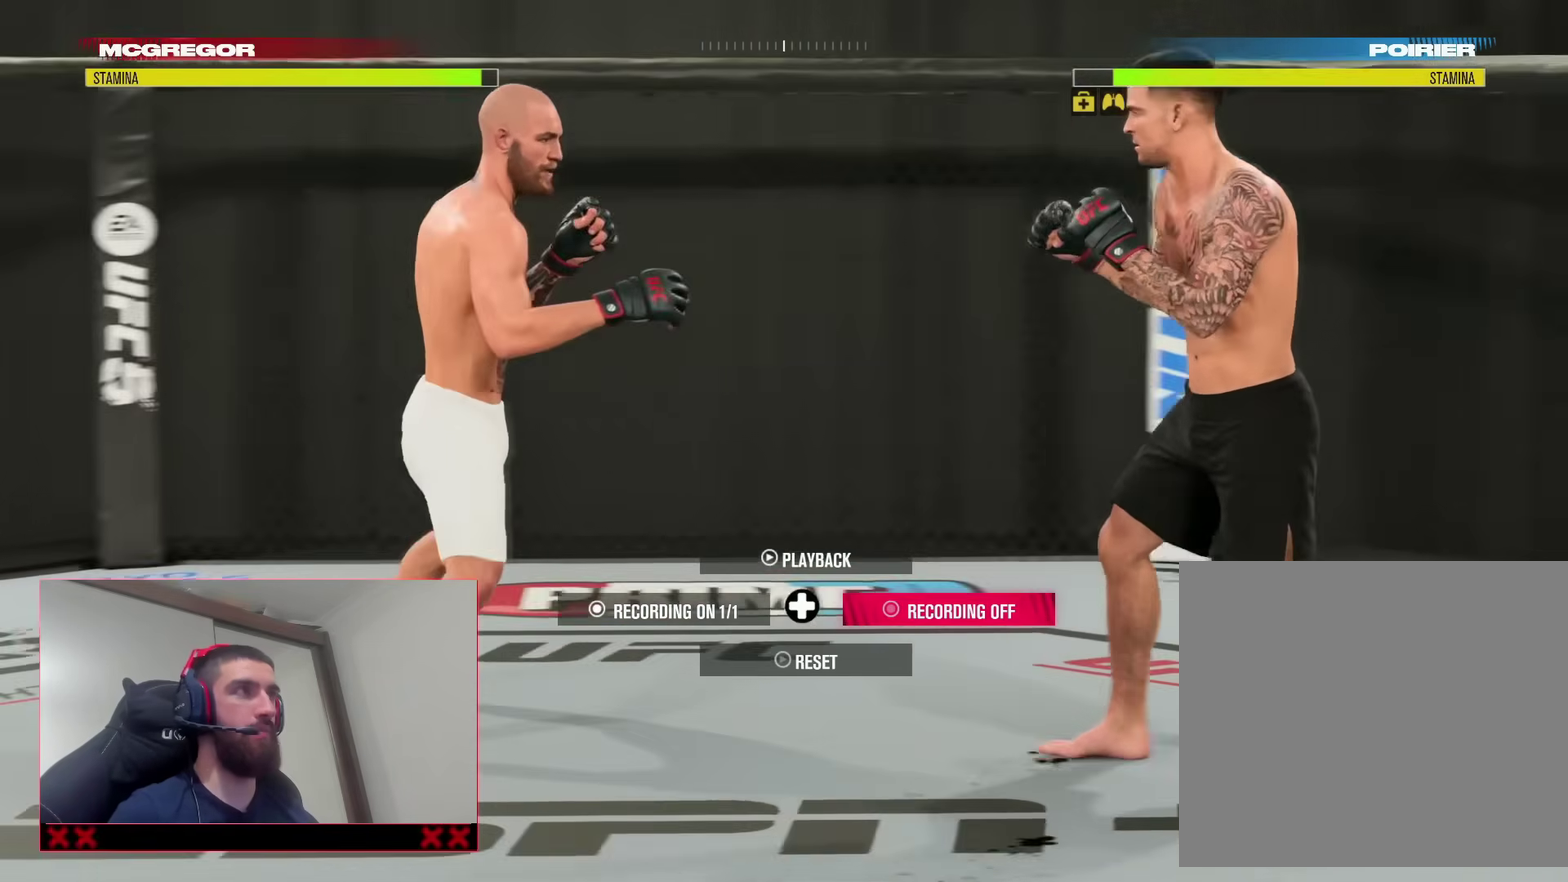
{"dt_ms": 300, "buttons": [], "left_stick": "down", "right_stick": "center", "events": [[83, "left_stick", "up"], [200, "left_stick", "down-left"], [283, "left_stick", "down"]]}
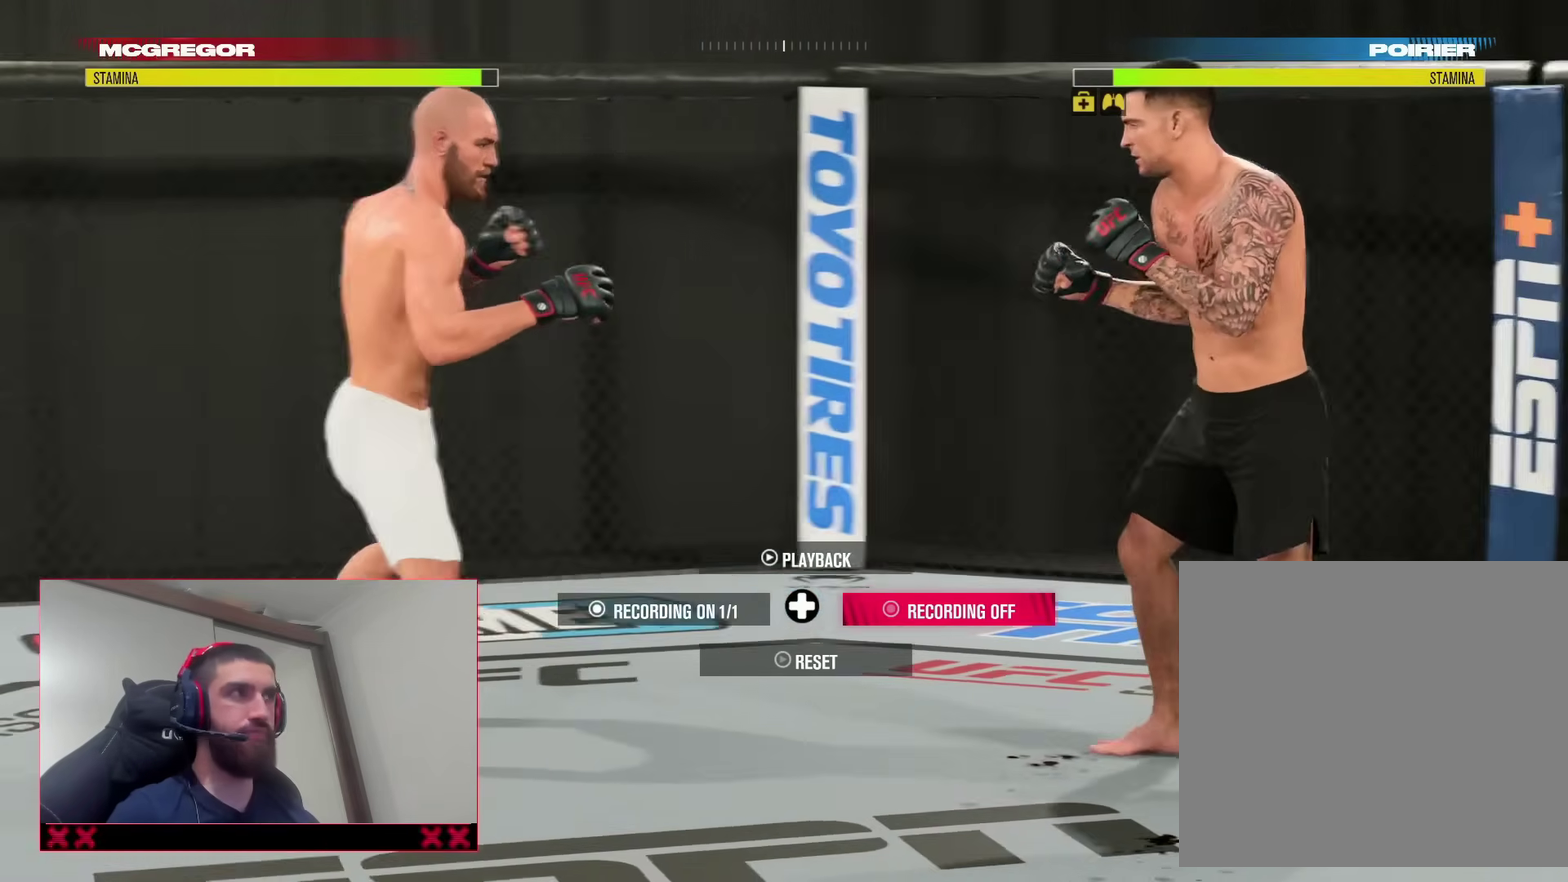
{"dt_ms": 600, "buttons": [], "left_stick": "down-right", "right_stick": "center", "events": [[33, "left_stick", "down-right"]]}
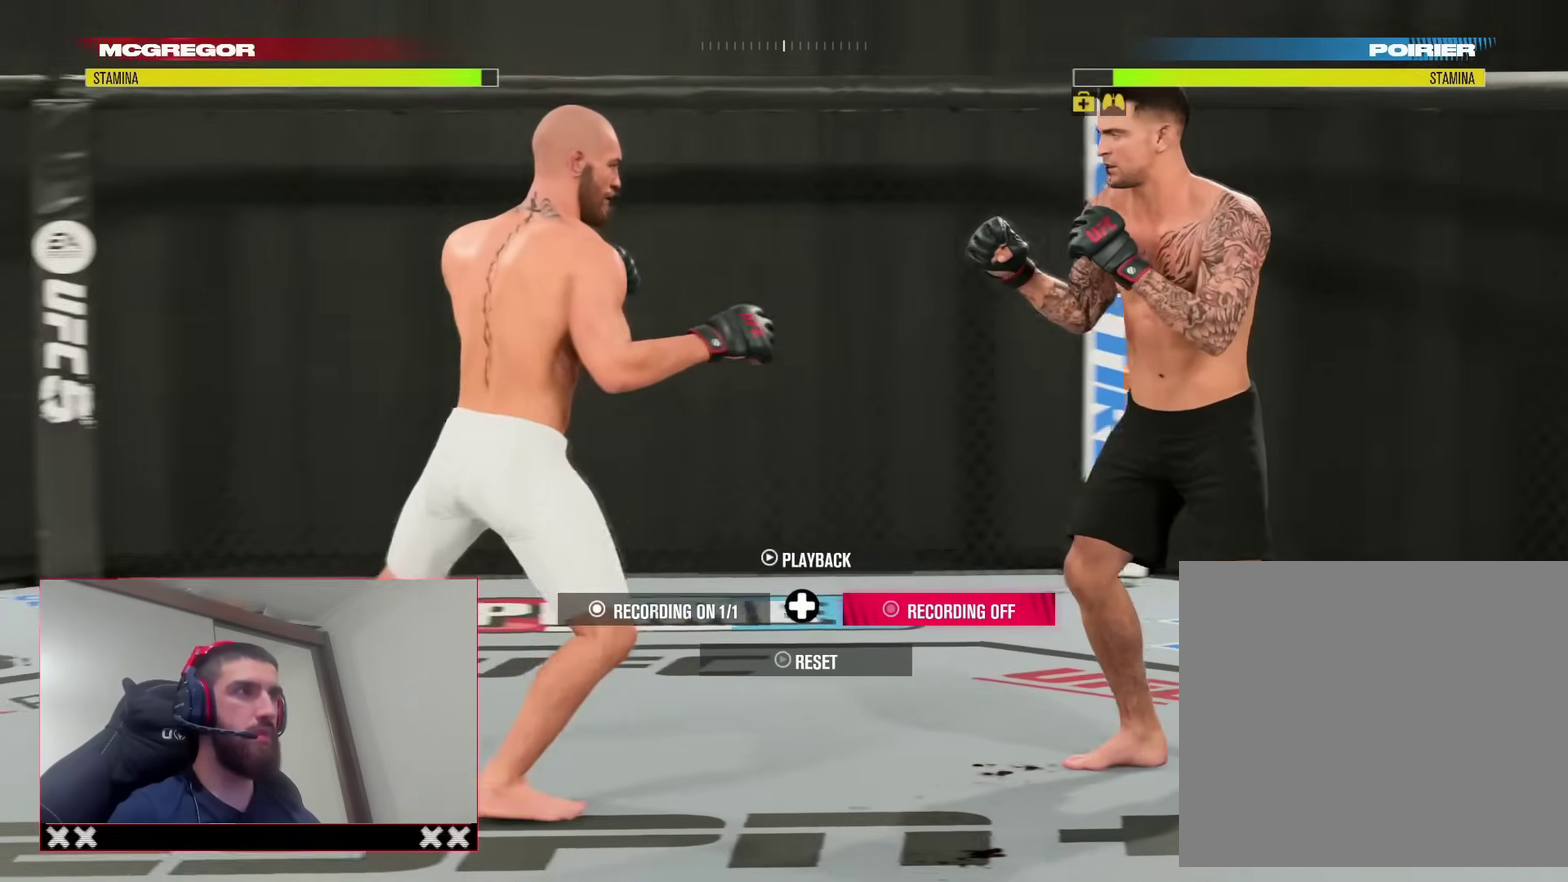
{"dt_ms": 400, "buttons": [], "left_stick": "center", "right_stick": "center", "events": [[67, "left_stick", "right"], [350, "left_stick", "center"]]}
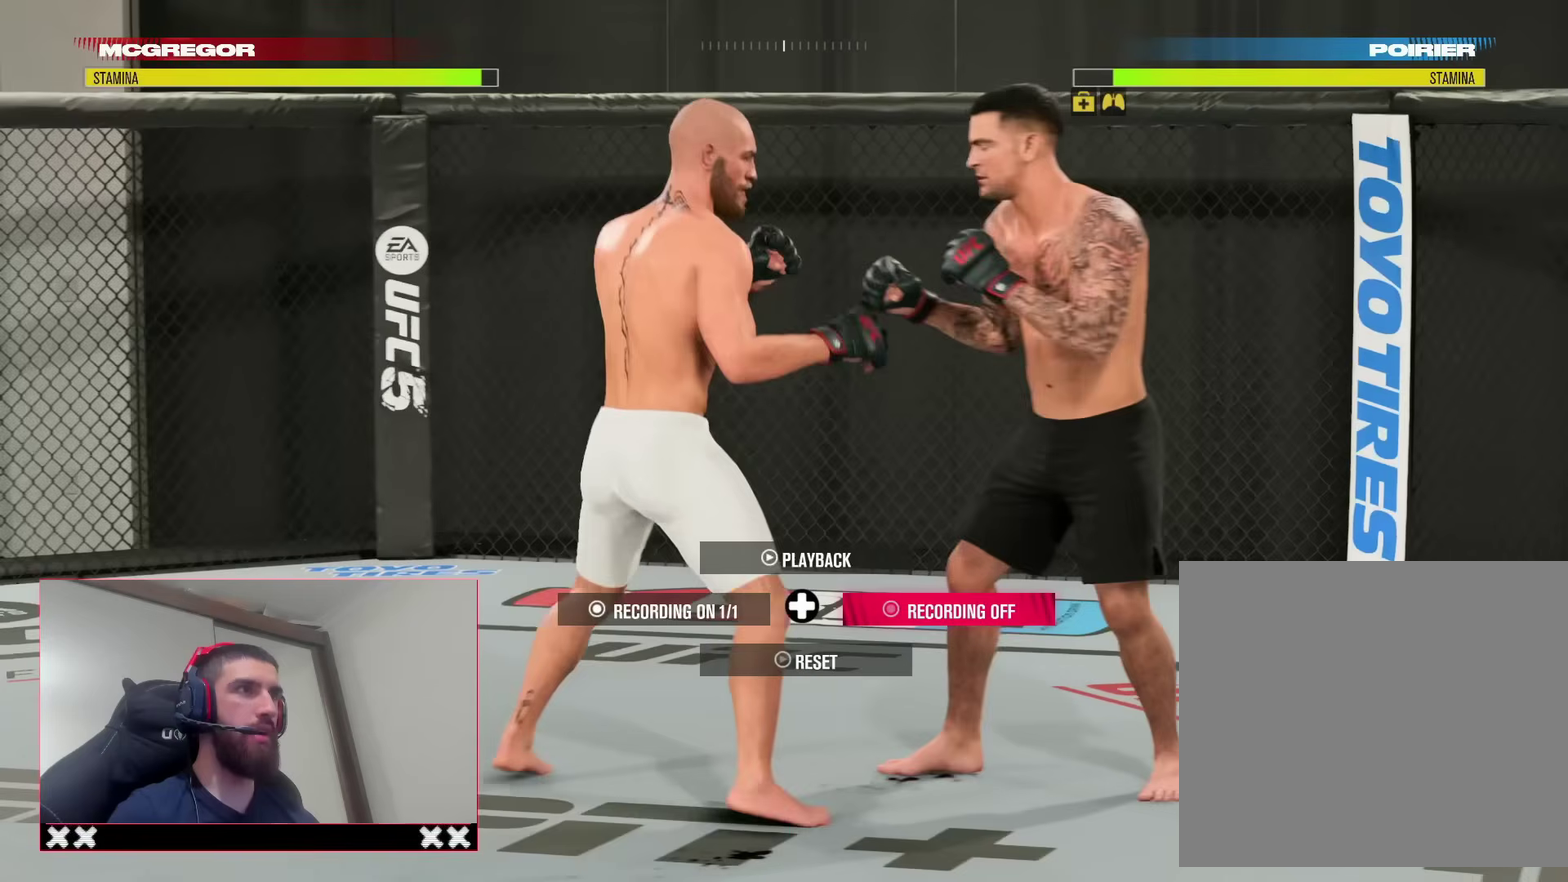
{"dt_ms": 500, "buttons": ["SQUARE", "L2"], "left_stick": "center", "right_stick": "center", "events": [[417, "L2", "down"], [467, "SQUARE", "down"]]}
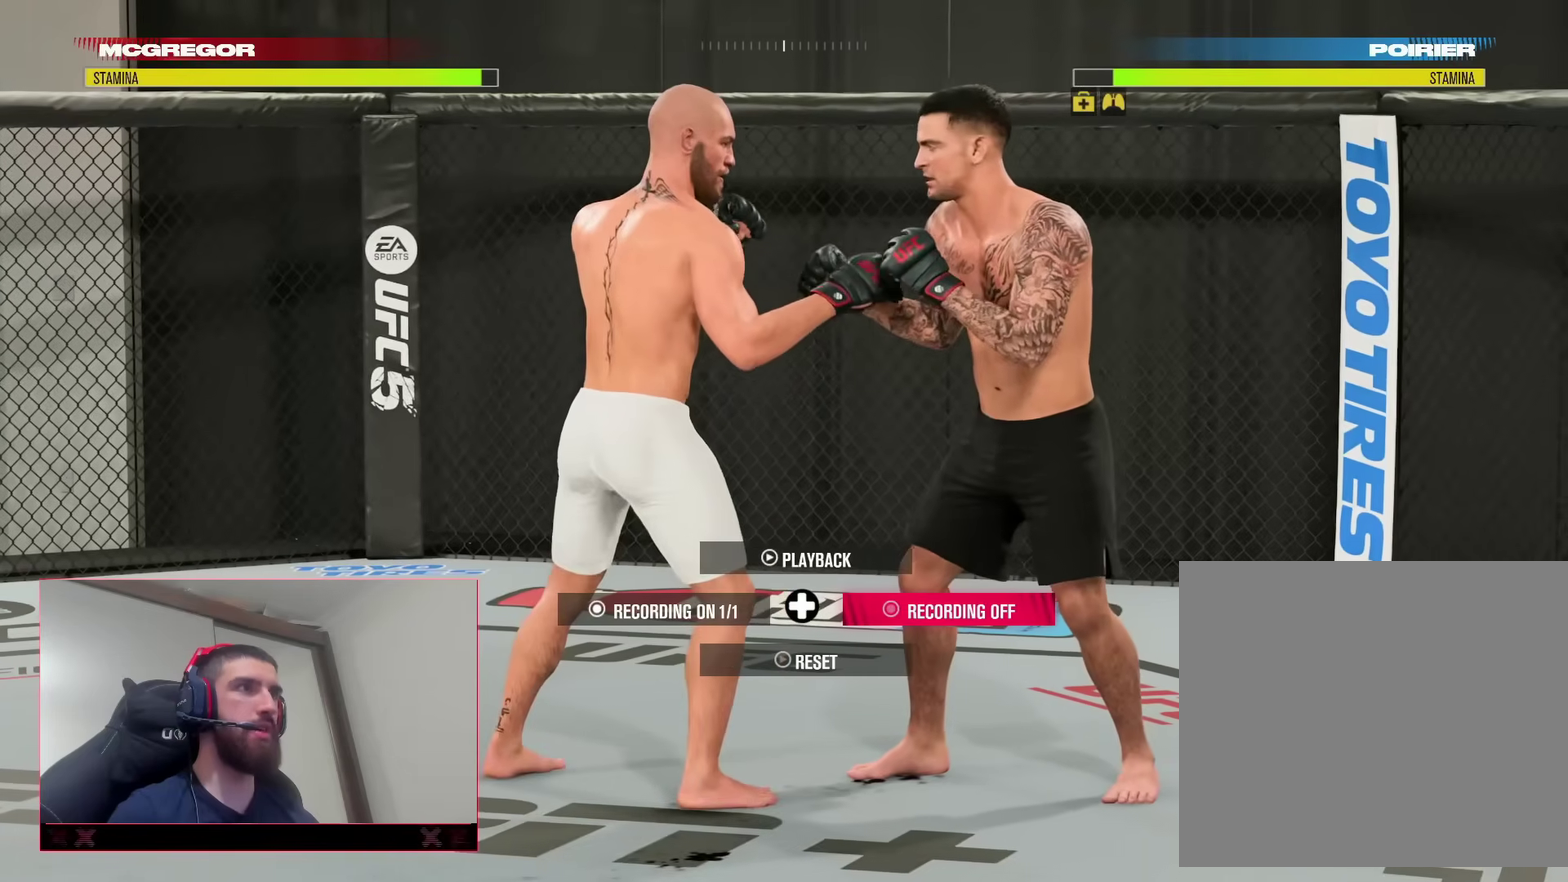
{"dt_ms": 500, "buttons": [], "left_stick": "center", "right_stick": "center", "events": [[83, "L2", "up"], [100, "SQUARE", "up"], [383, "TRIANGLE", "down"], [500, "TRIANGLE", "up"]]}
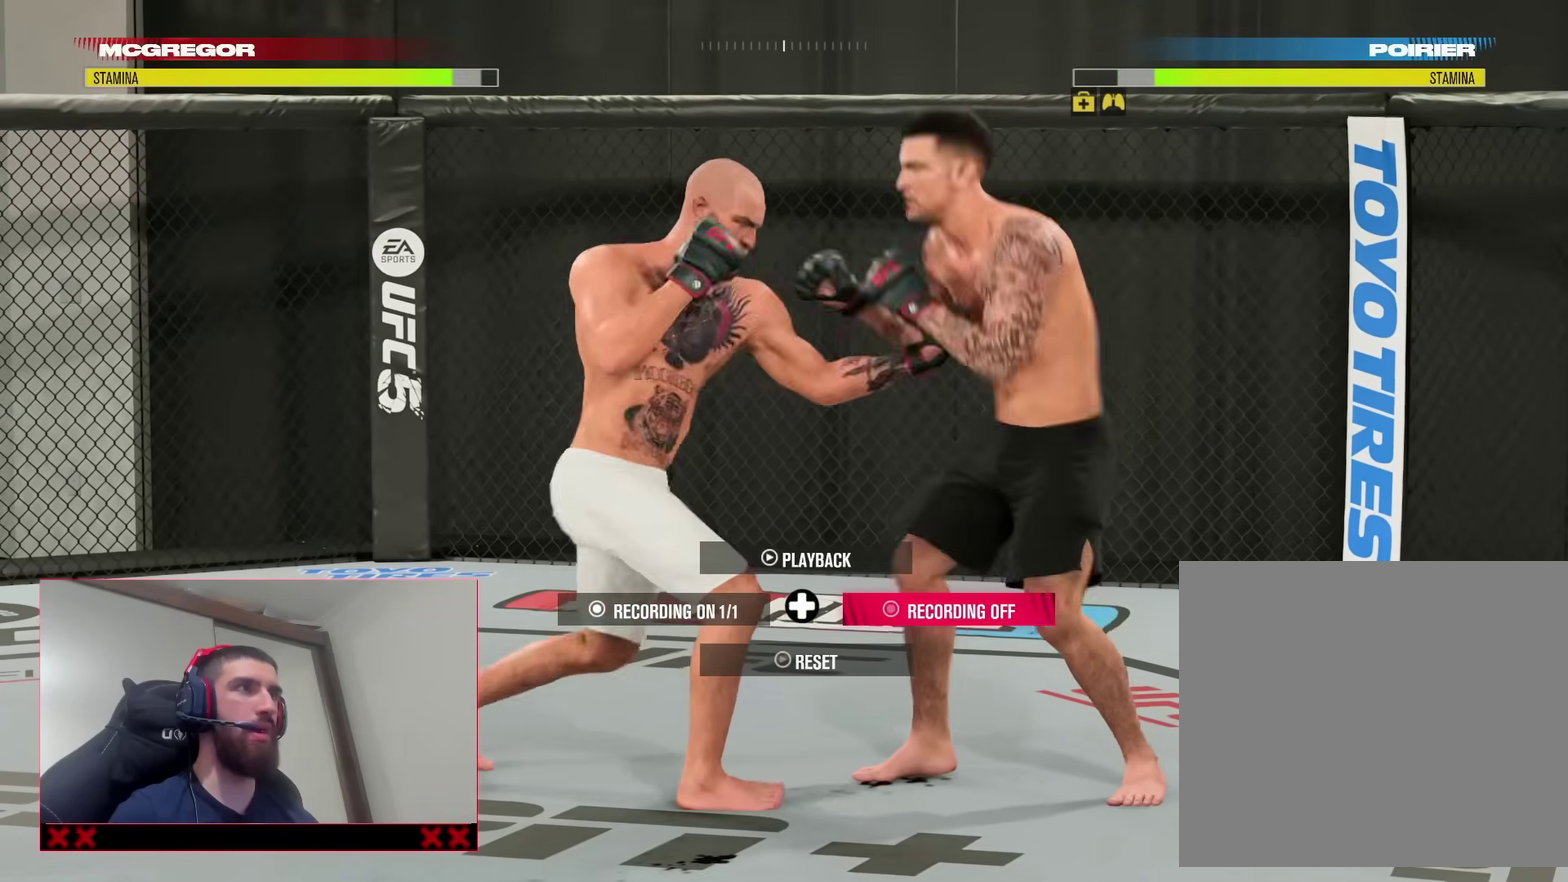
{"dt_ms": 400, "buttons": [], "left_stick": "center", "right_stick": "center", "events": []}
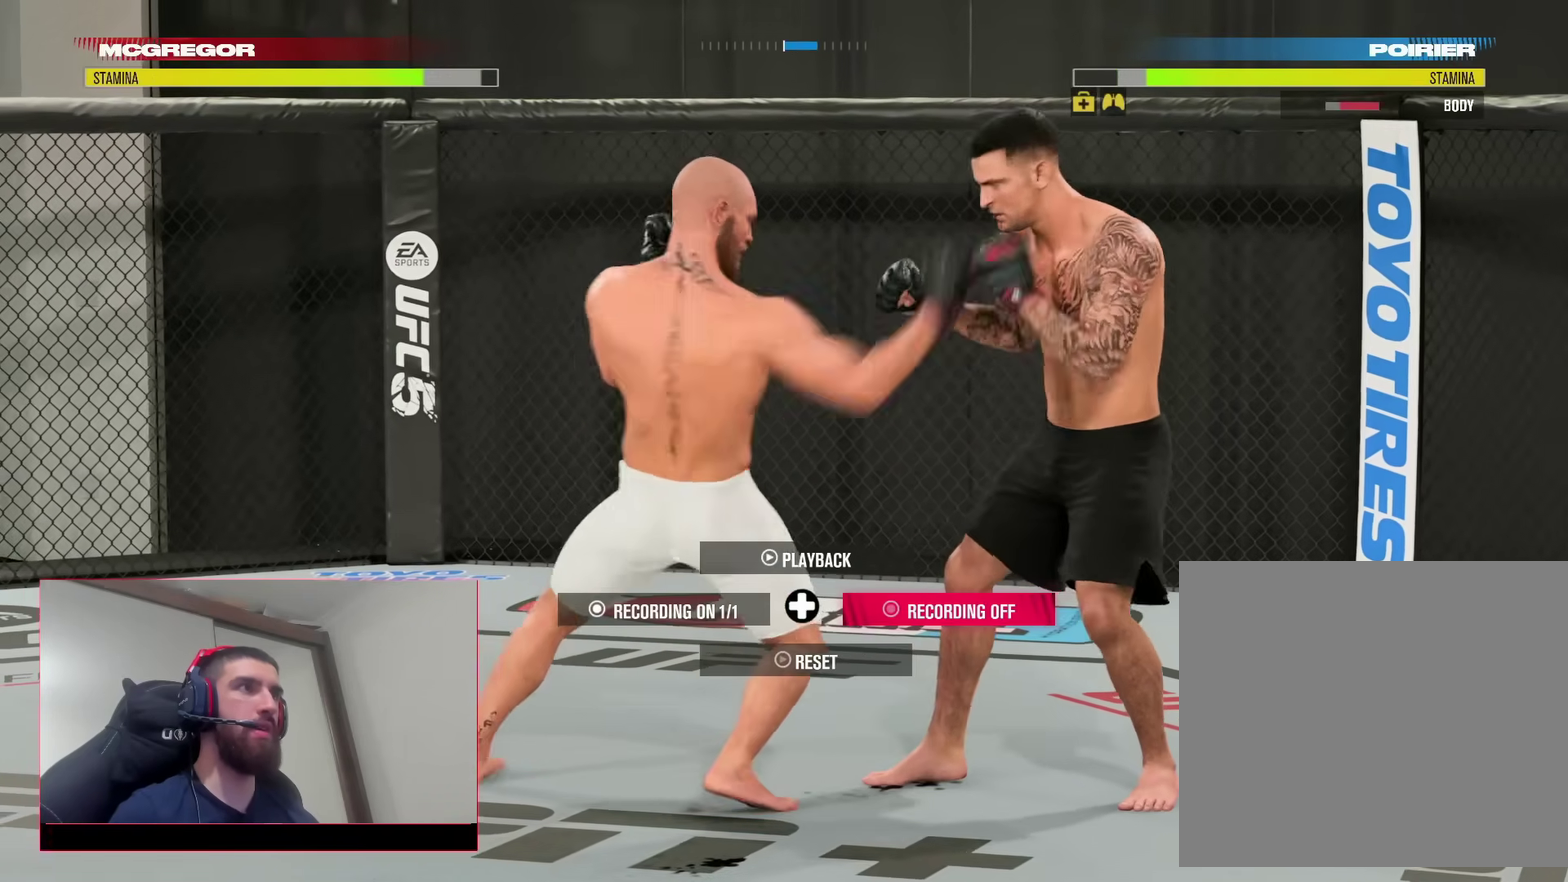
{"dt_ms": 600, "buttons": [], "left_stick": "left", "right_stick": "center", "events": [[367, "left_stick", "left"]]}
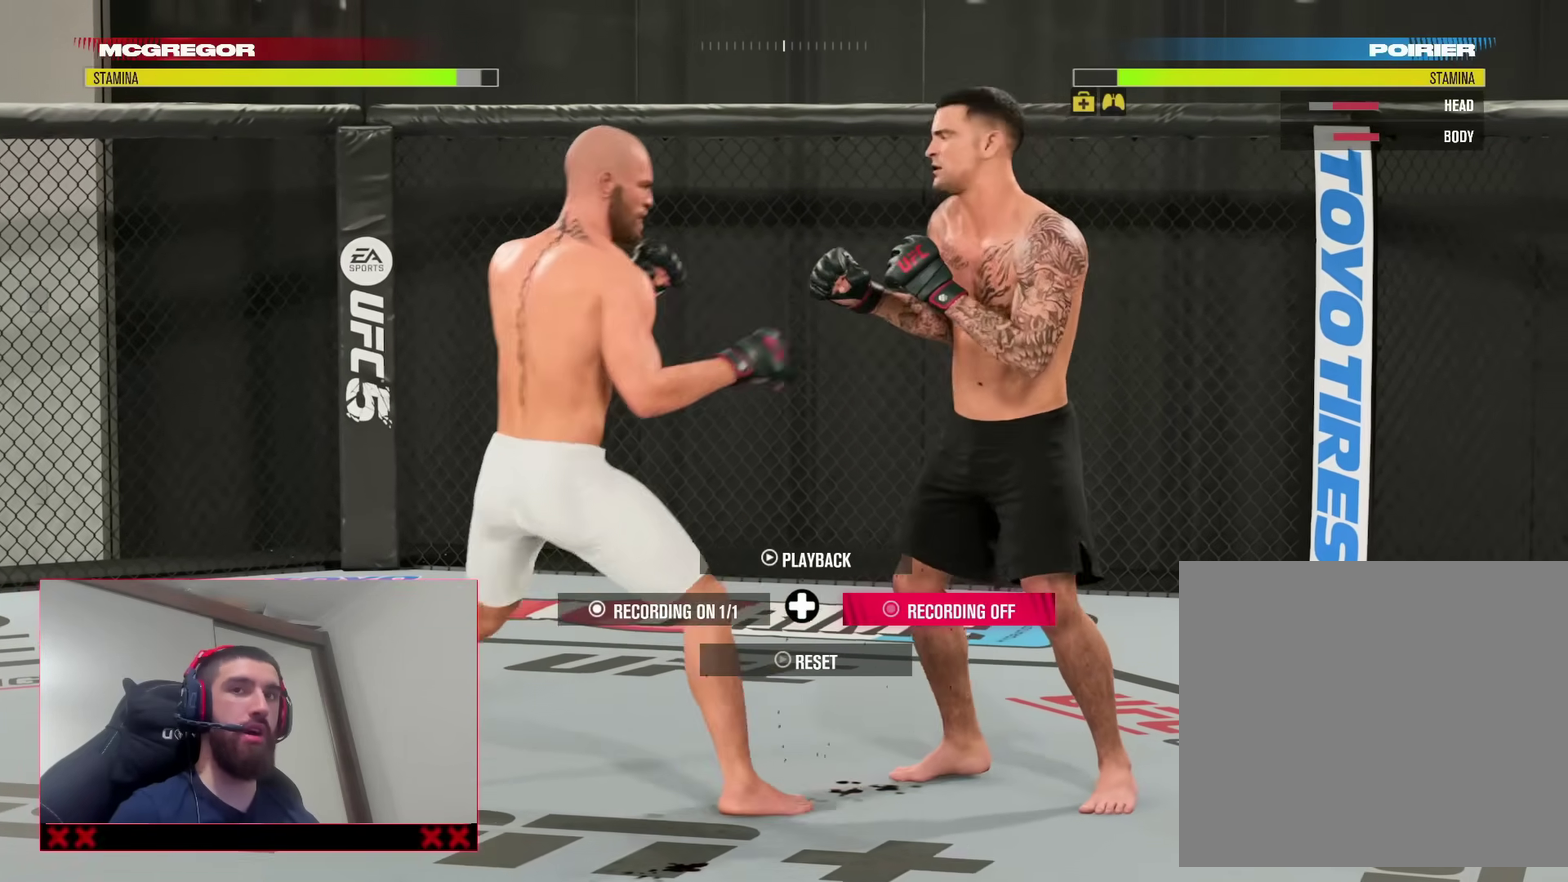
{"dt_ms": 300, "buttons": [], "left_stick": "center", "right_stick": "center", "events": [[233, "left_stick", "center"]]}
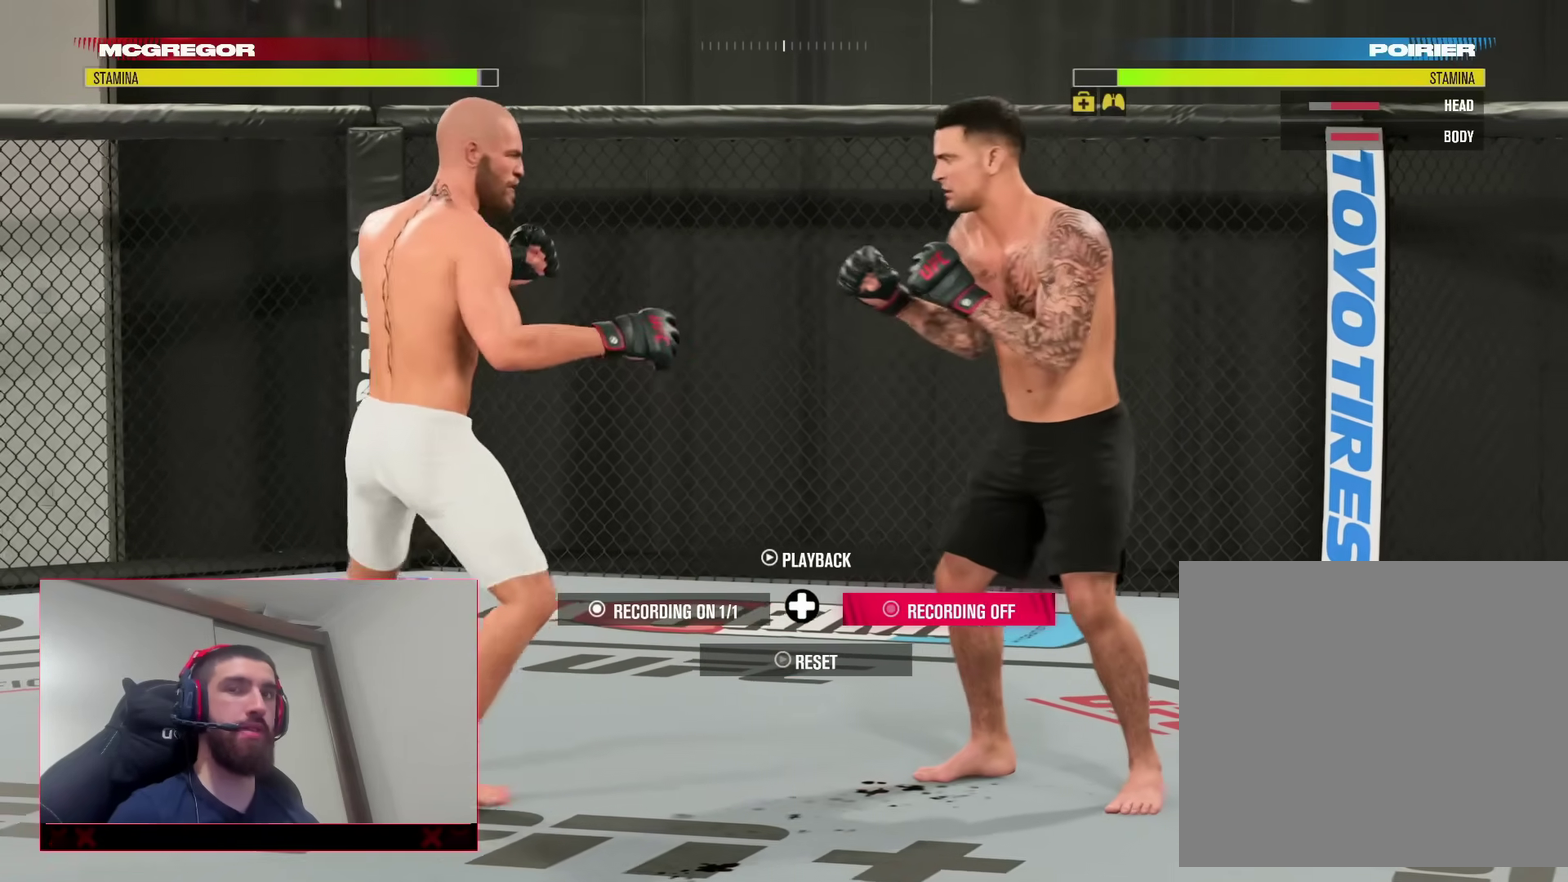
{"dt_ms": 800, "buttons": [], "left_stick": "up-right", "right_stick": "center", "events": [[350, "left_stick", "up-left"], [567, "left_stick", "up"], [667, "left_stick", "up-right"]]}
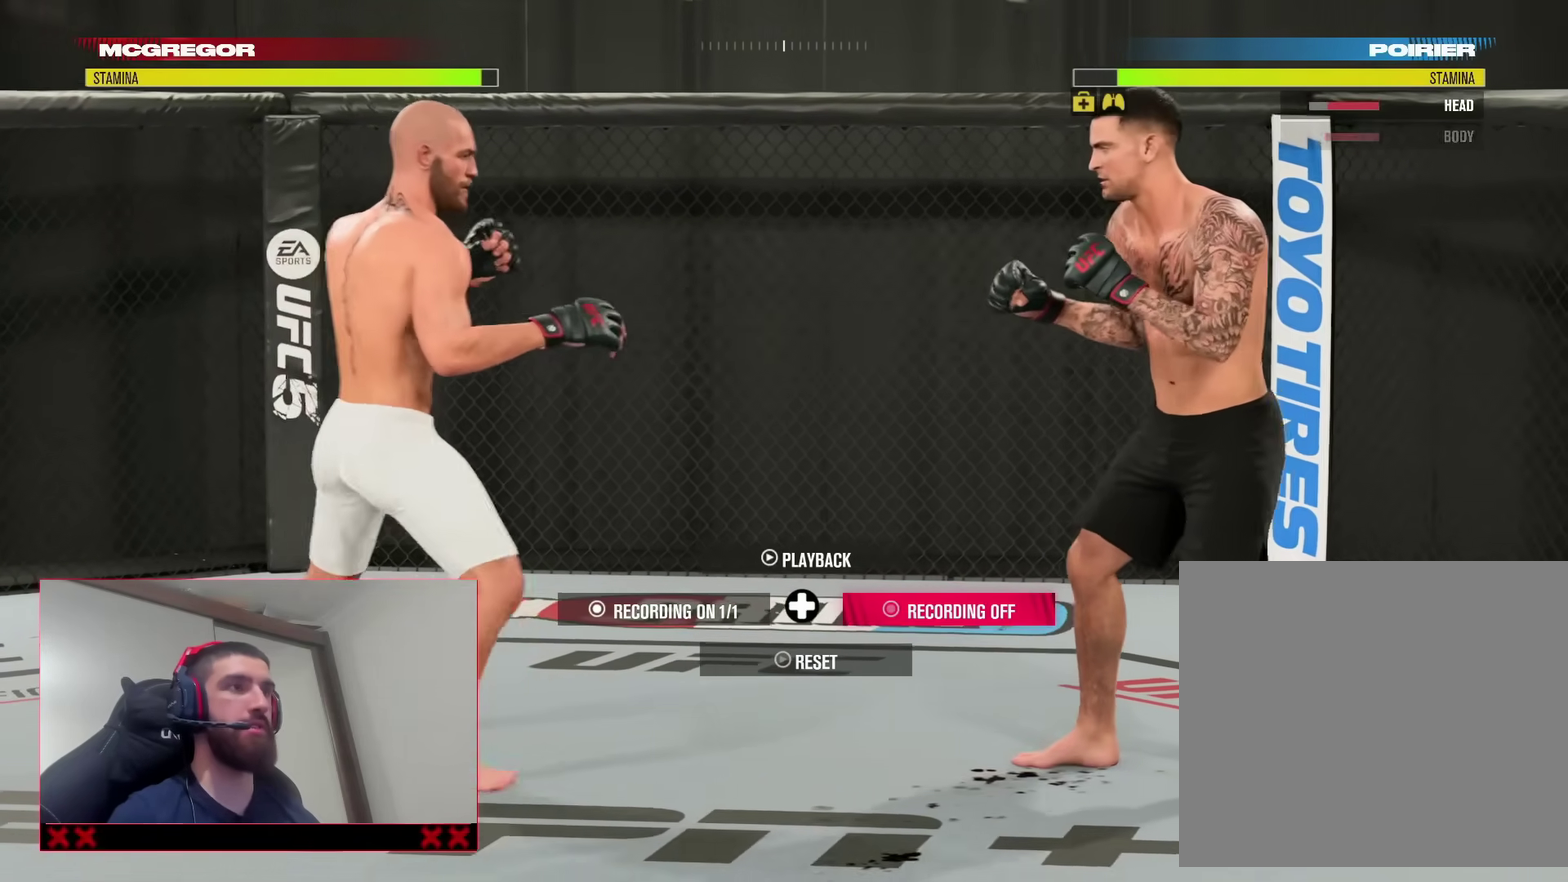
{"dt_ms": 400, "buttons": [], "left_stick": "down-right", "right_stick": "center", "events": [[100, "left_stick", "right"], [383, "left_stick", "down-right"]]}
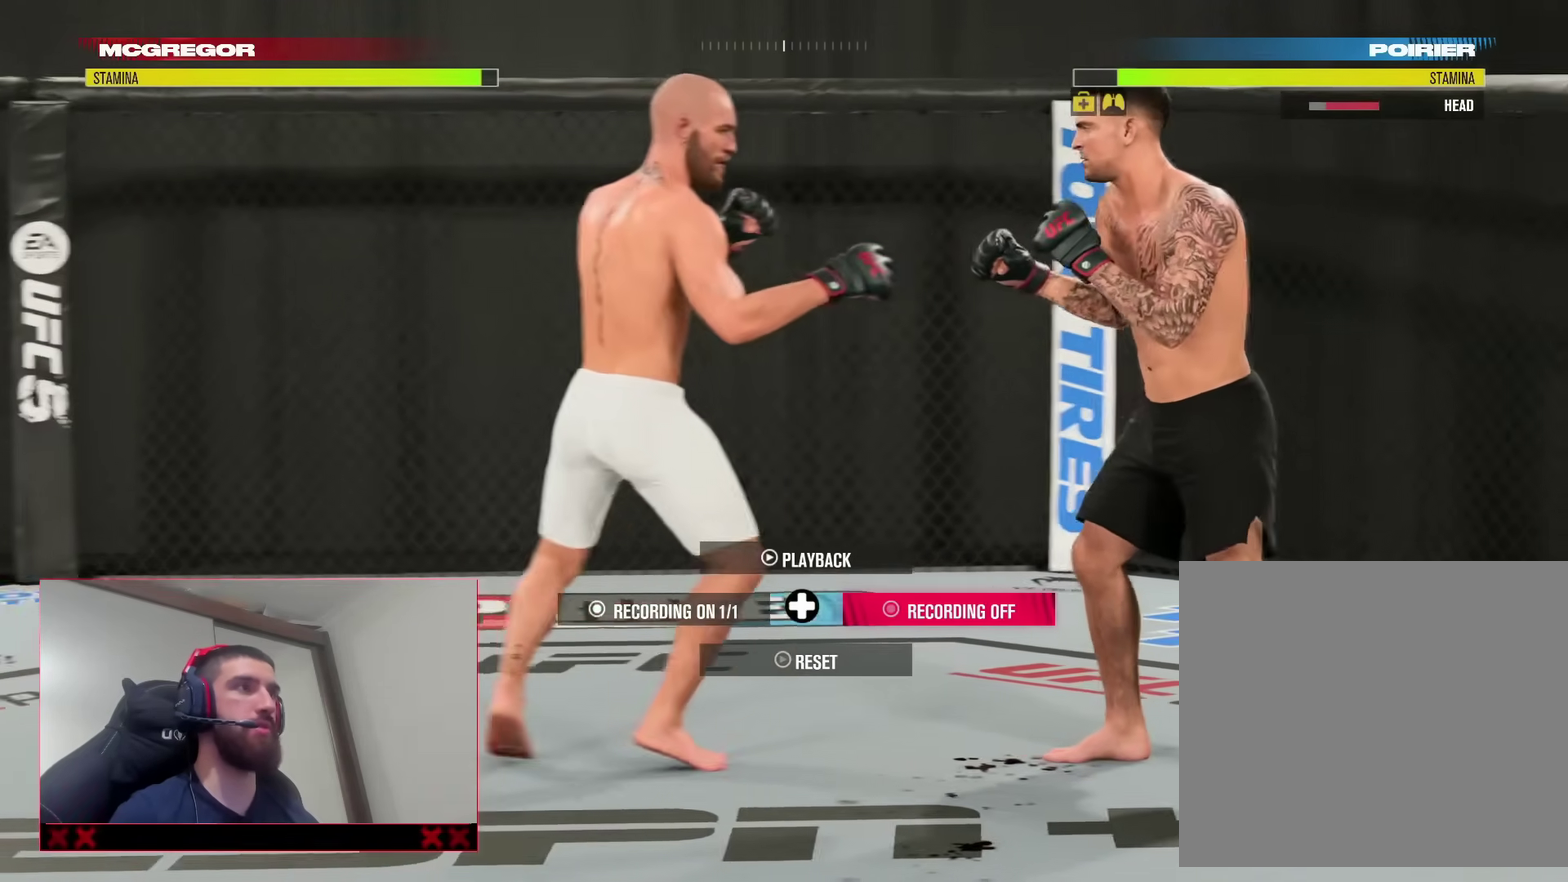
{"dt_ms": 500, "buttons": ["R2"], "left_stick": "center", "right_stick": "center", "events": [[67, "R2", "down"], [67, "left_stick", "right"], [283, "left_stick", "down-right"], [400, "left_stick", "center"]]}
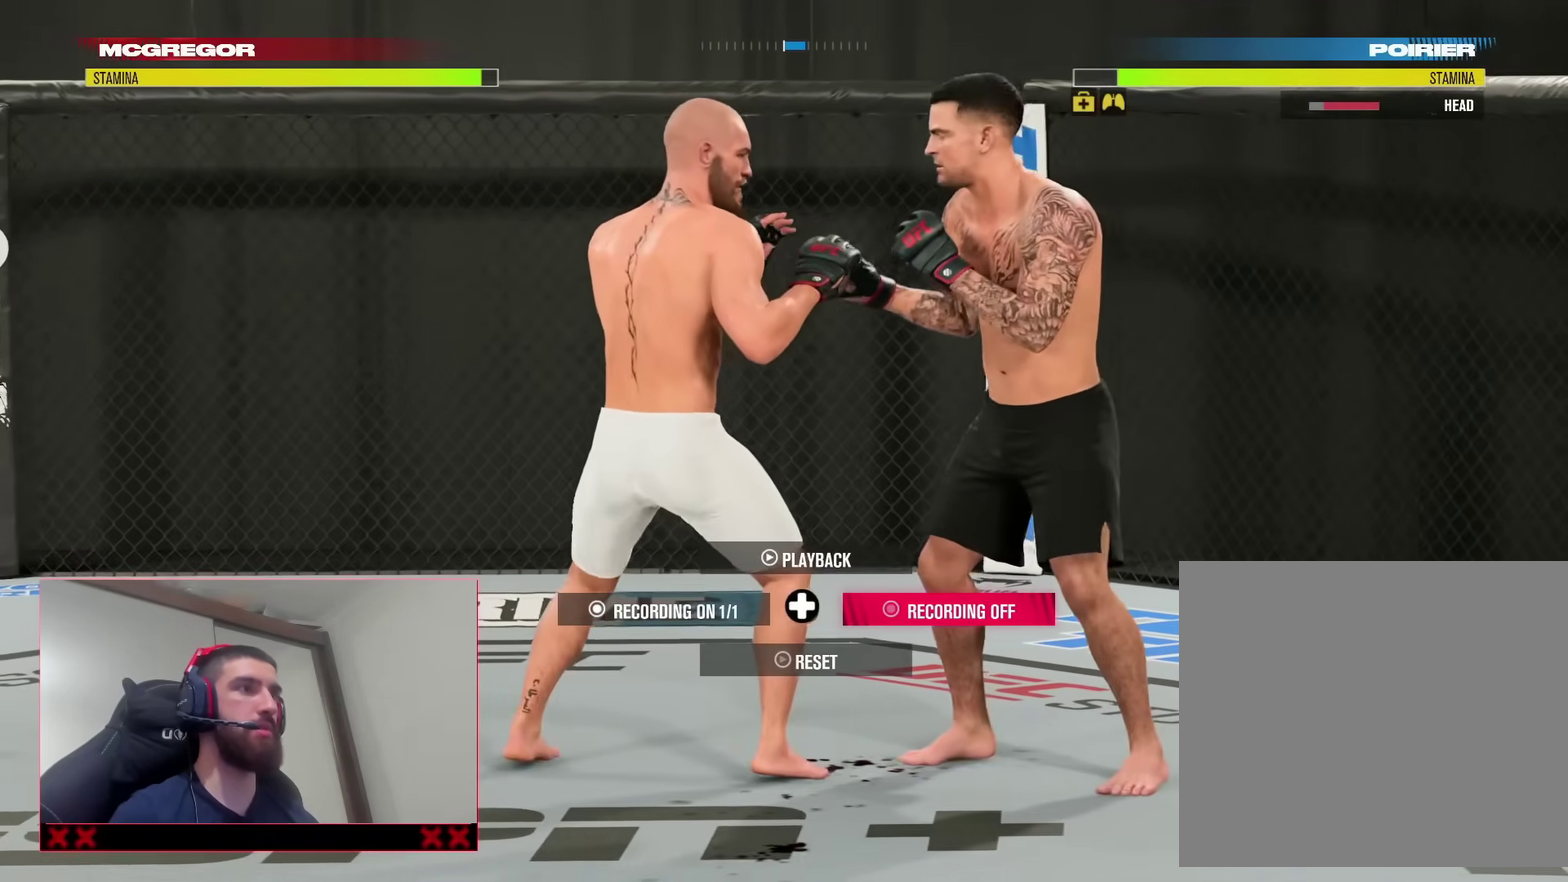
{"dt_ms": 500, "buttons": ["R2"], "left_stick": "down-right", "right_stick": "center", "events": [[383, "left_stick", "down"], [467, "left_stick", "down-right"]]}
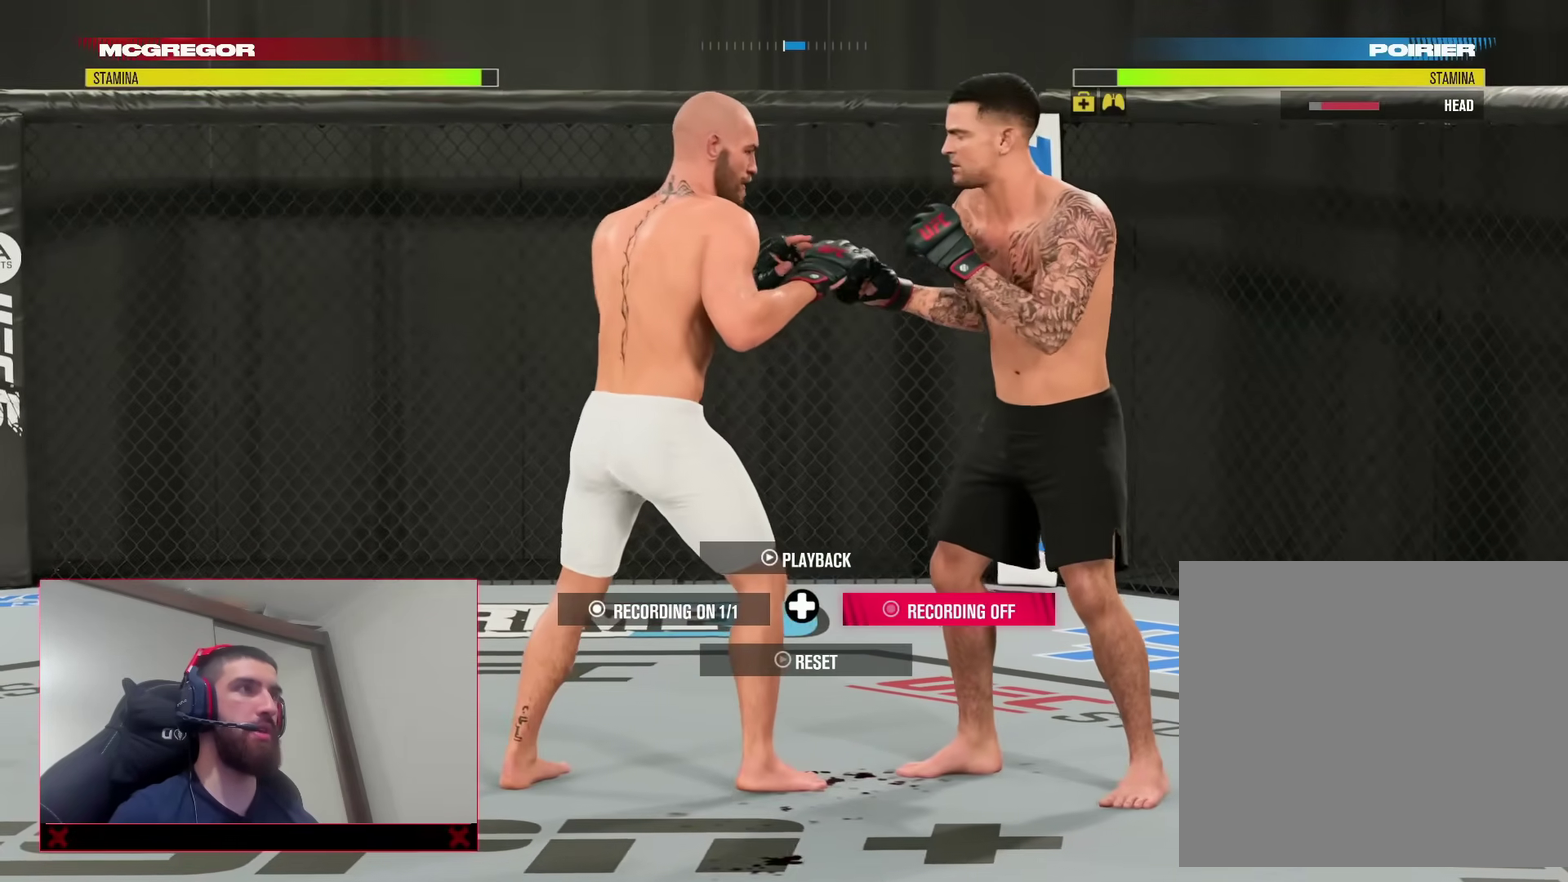
{"dt_ms": 400, "buttons": ["R2"], "left_stick": "center", "right_stick": "center", "events": [[50, "left_stick", "right"], [233, "left_stick", "center"]]}
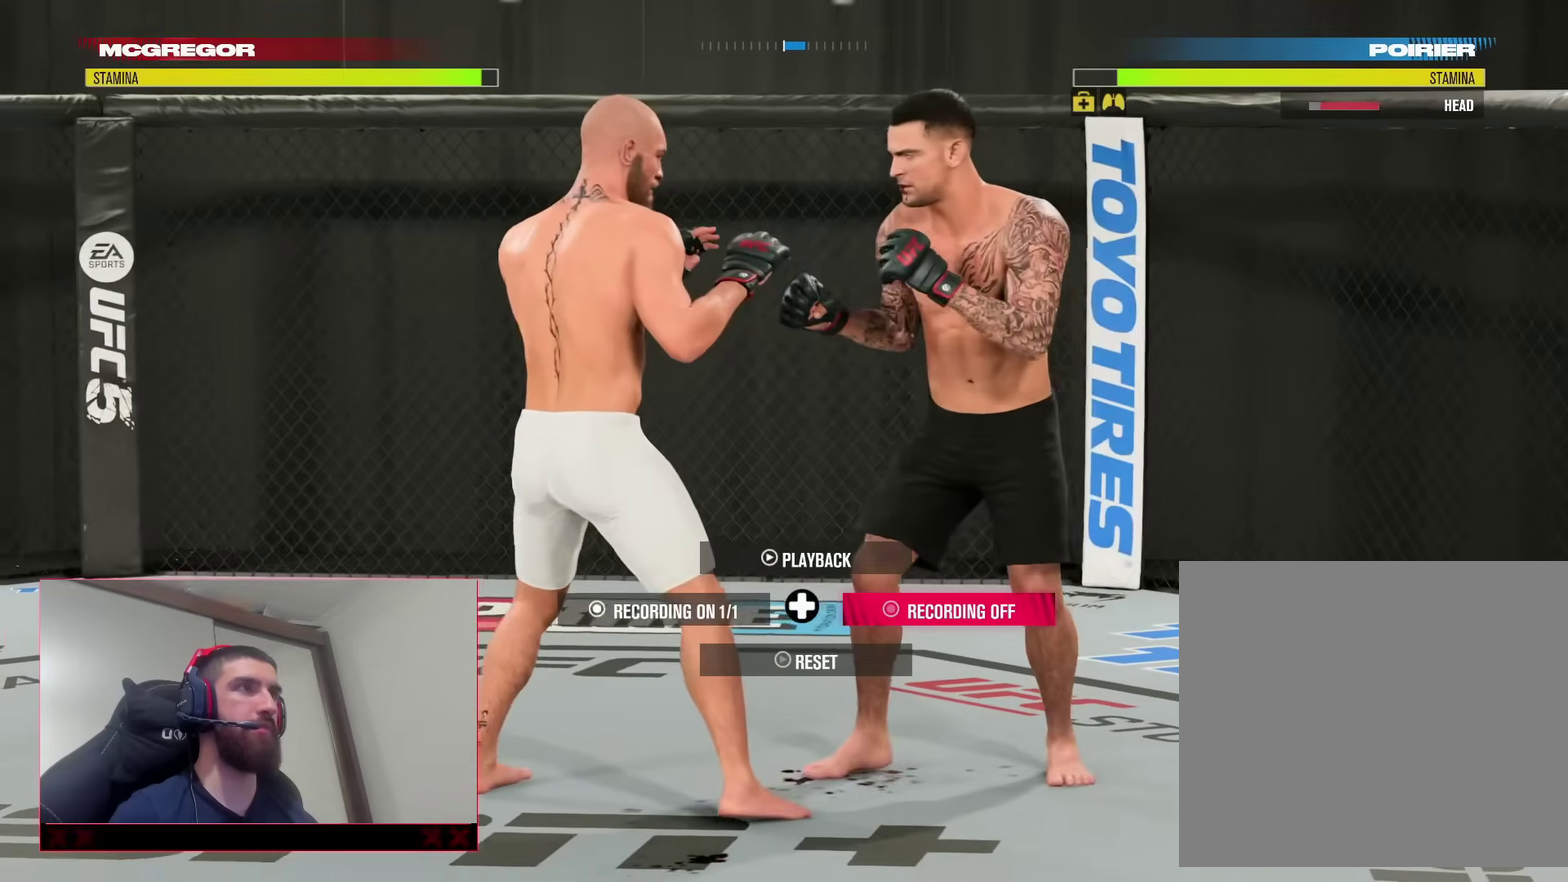
{"dt_ms": 800, "buttons": ["R2"], "left_stick": "center", "right_stick": "center", "events": [[550, "DPAD_UP", "down"], [633, "DPAD_UP", "up"]]}
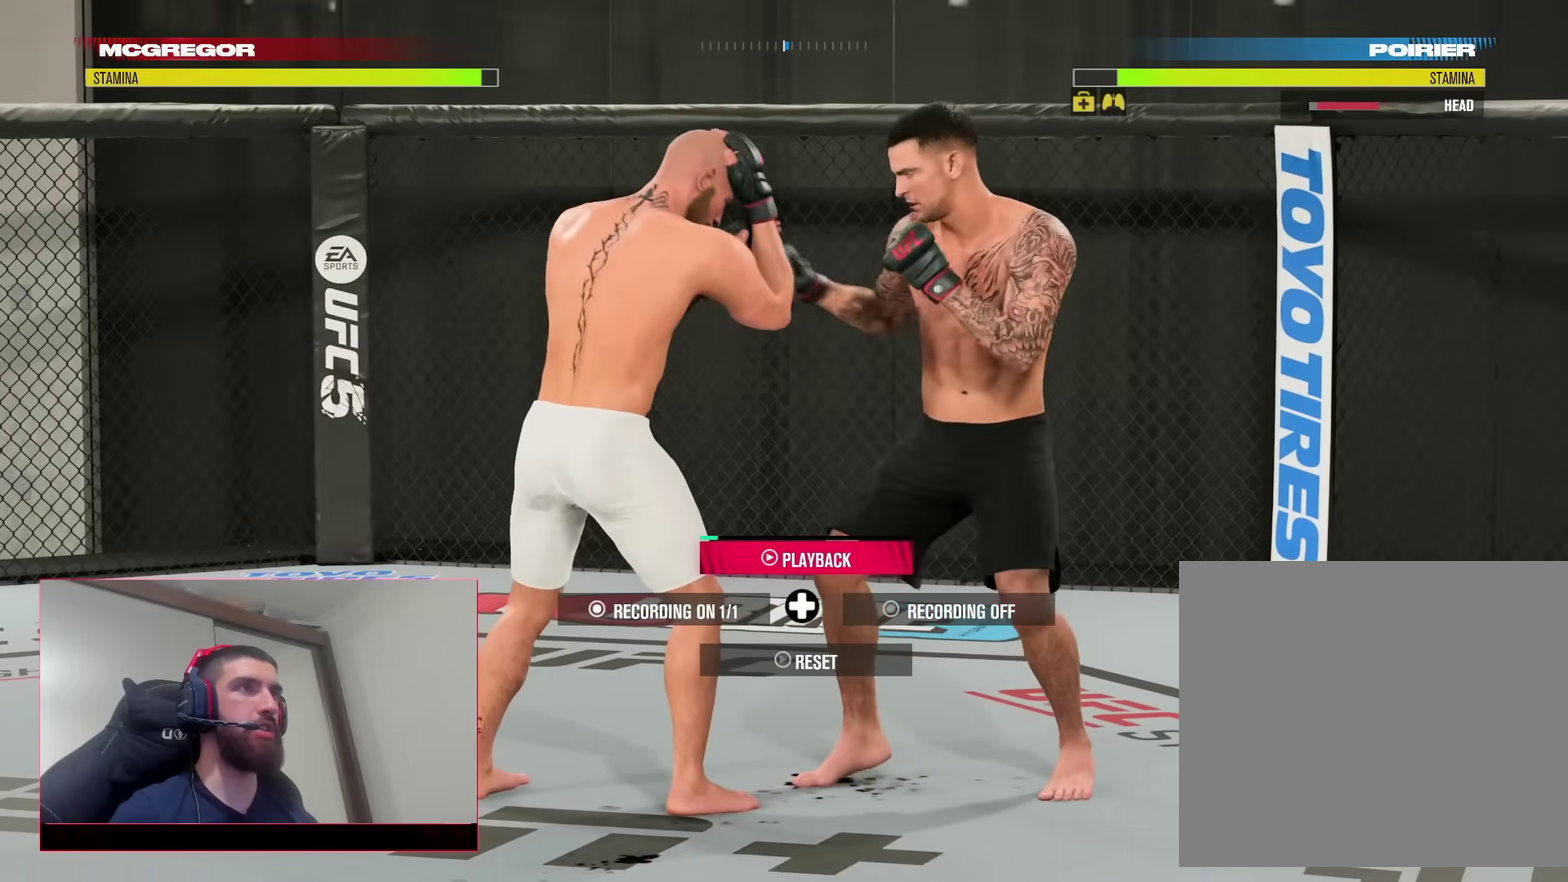
{"dt_ms": 300, "buttons": ["L2"], "left_stick": "center", "right_stick": "center", "events": [[83, "right_stick", "left"], [100, "R2", "up"], [233, "right_stick", "center"], [283, "L2", "down"]]}
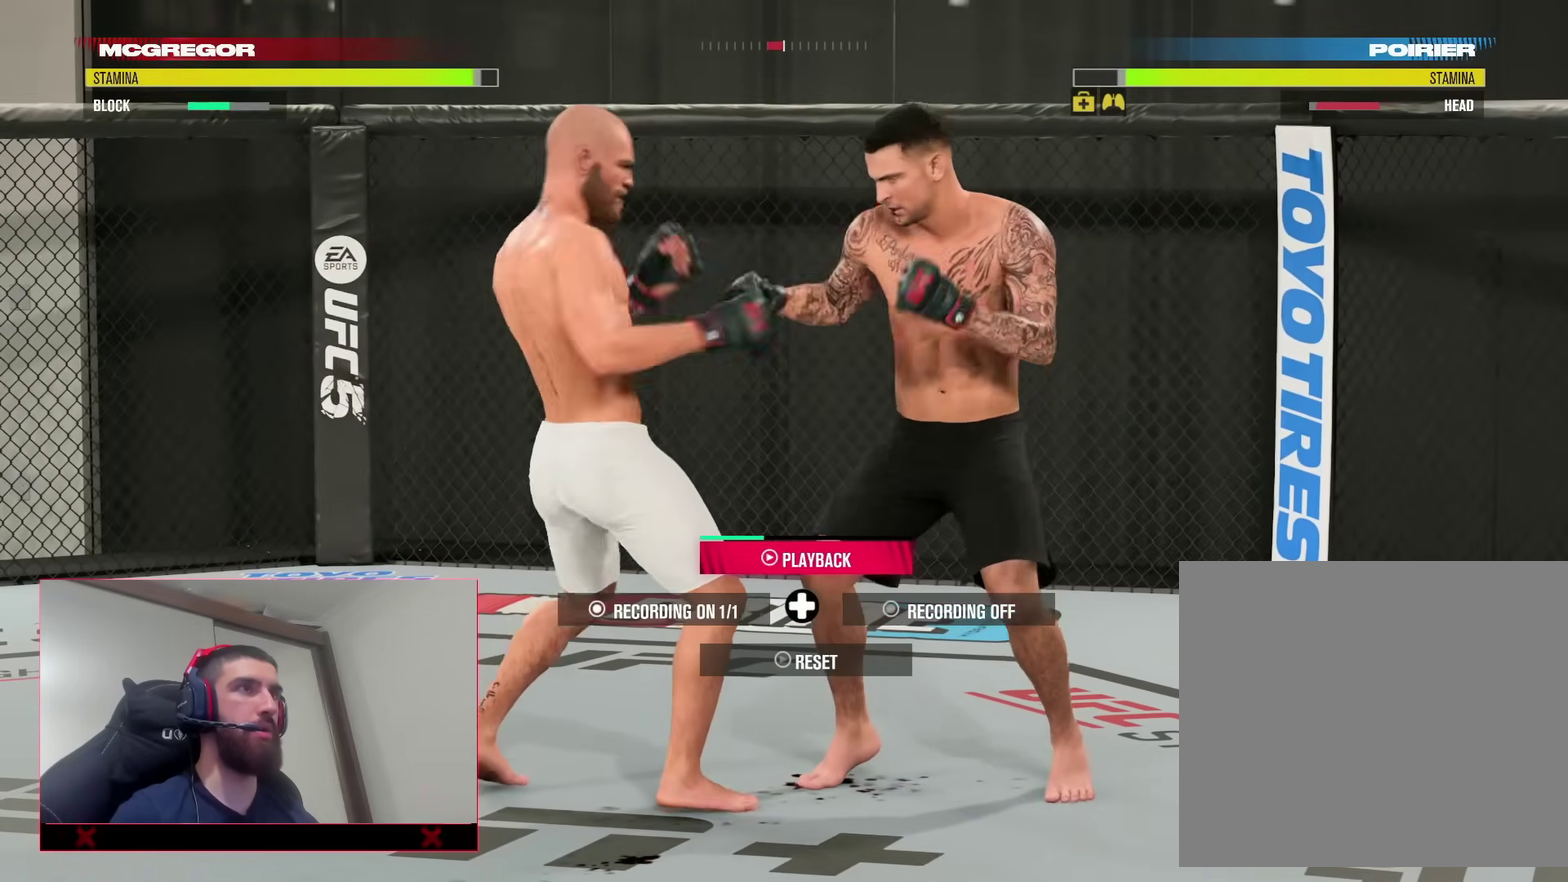
{"dt_ms": 700, "buttons": ["TRIANGLE"], "left_stick": "center", "right_stick": "center", "events": [[83, "SQUARE", "down"], [183, "L2", "up"], [200, "SQUARE", "up"], [583, "TRIANGLE", "down"]]}
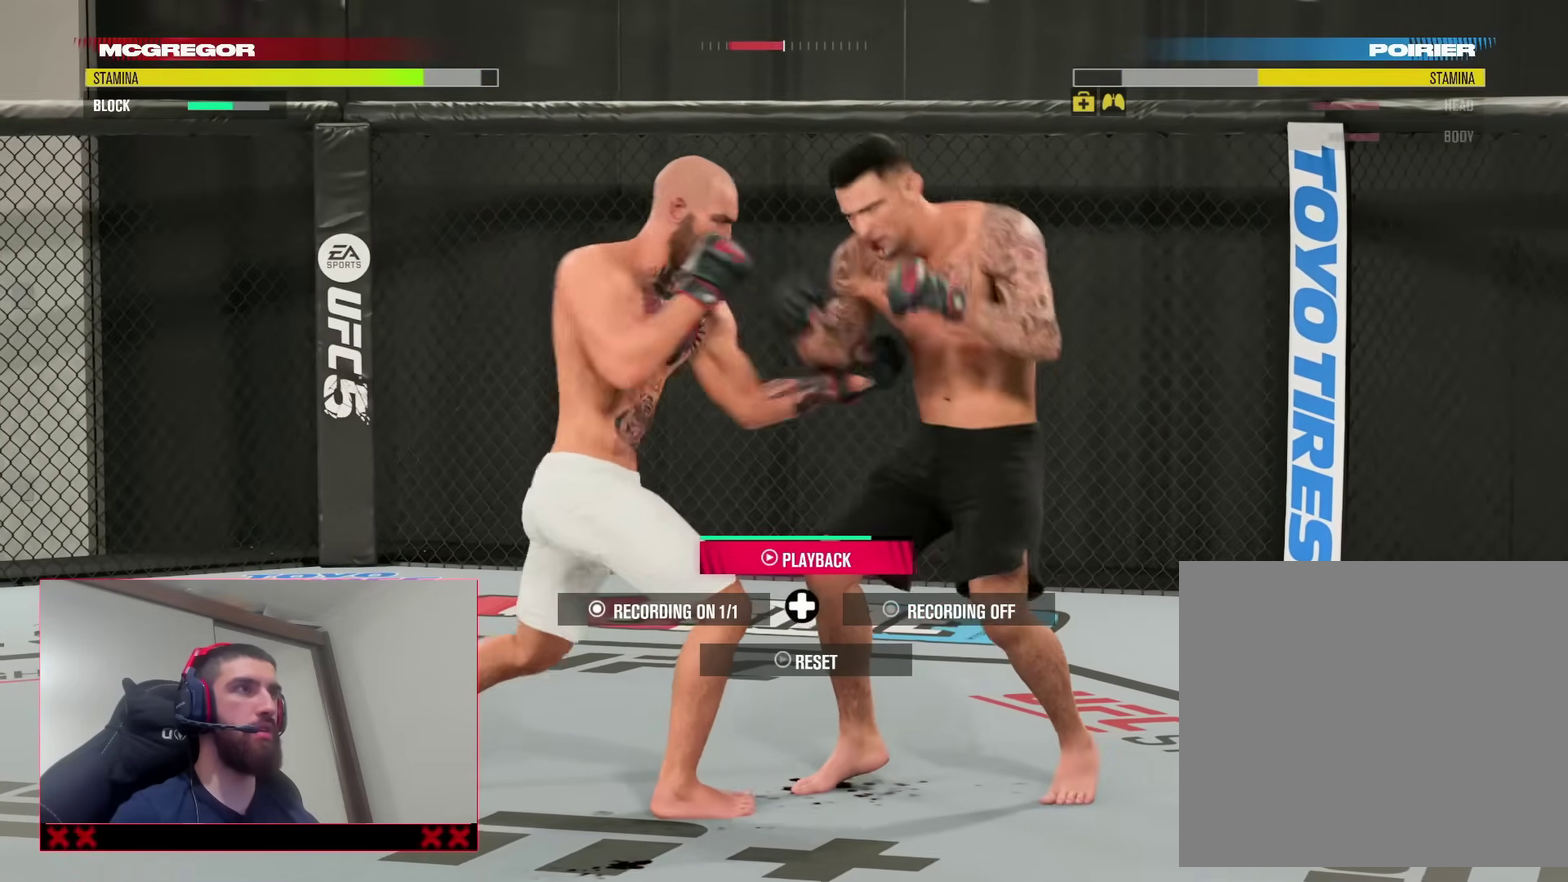
{"dt_ms": 300, "buttons": ["L2"], "left_stick": "center", "right_stick": "center", "events": [[17, "TRIANGLE", "up"], [250, "L2", "down"]]}
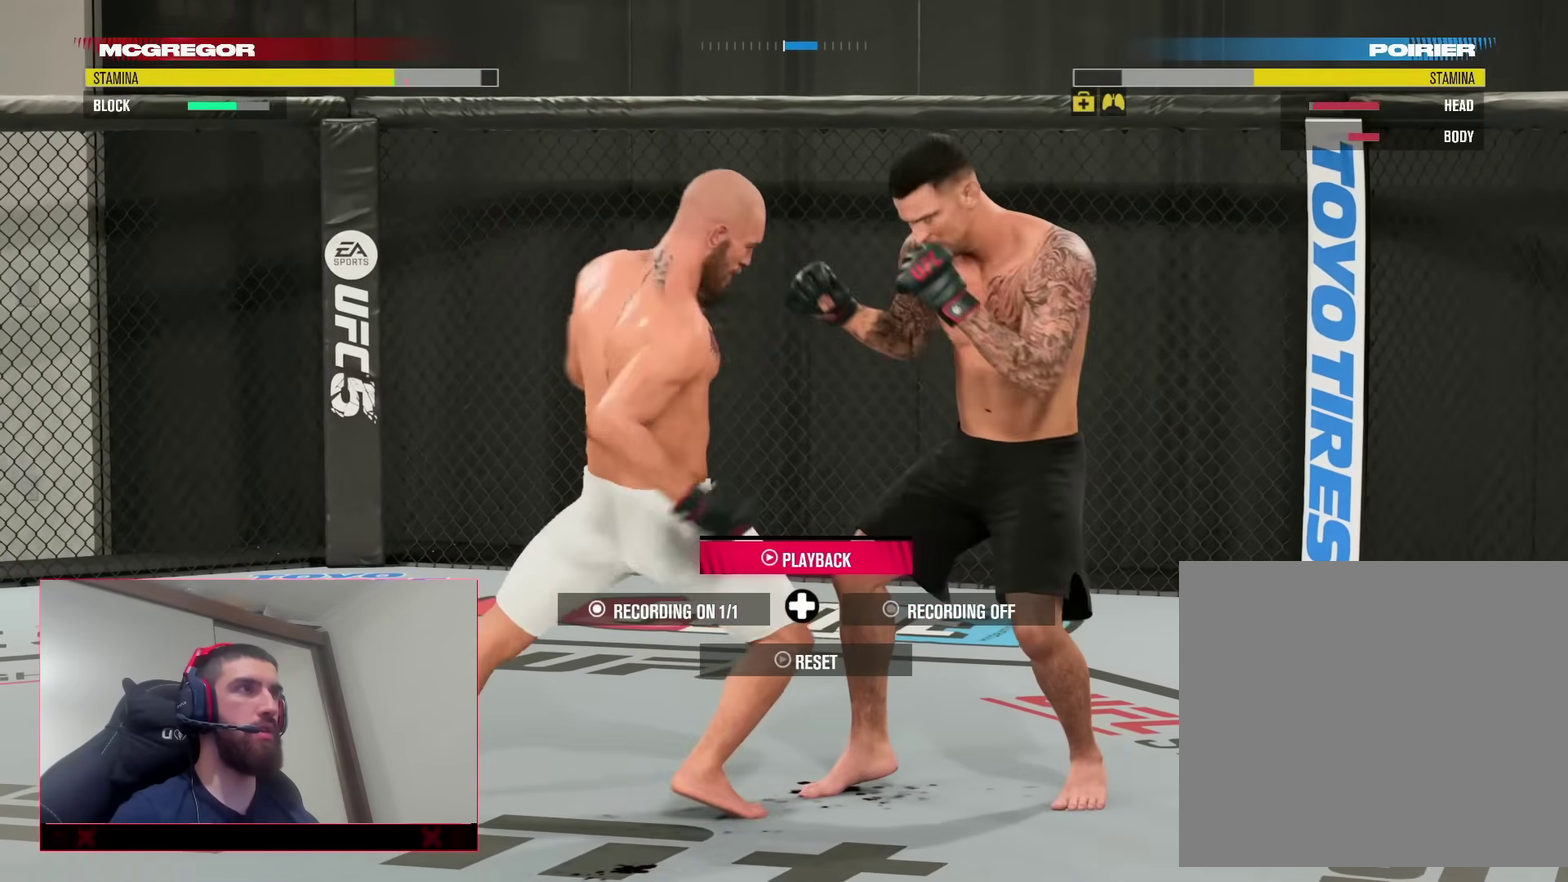
{"dt_ms": 600, "buttons": [], "left_stick": "center", "right_stick": "center", "events": [[17, "SQUARE", "down"], [100, "L2", "up"], [133, "SQUARE", "up"], [367, "L2", "down"], [467, "TRIANGLE", "down"], [567, "L2", "up"], [583, "TRIANGLE", "up"]]}
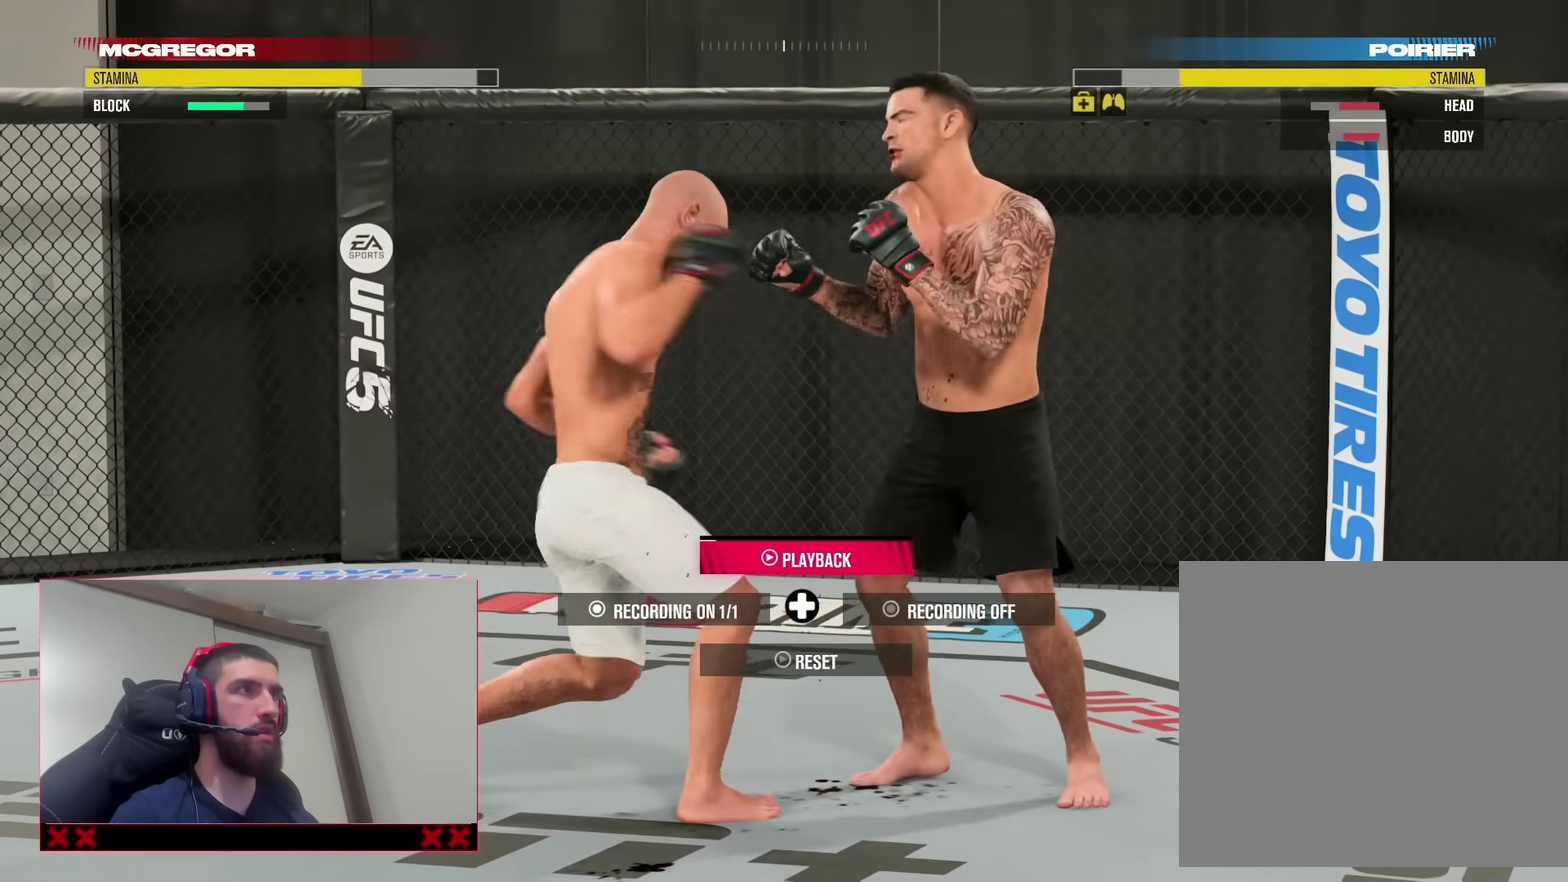
{"dt_ms": 400, "buttons": [], "left_stick": "center", "right_stick": "center", "events": []}
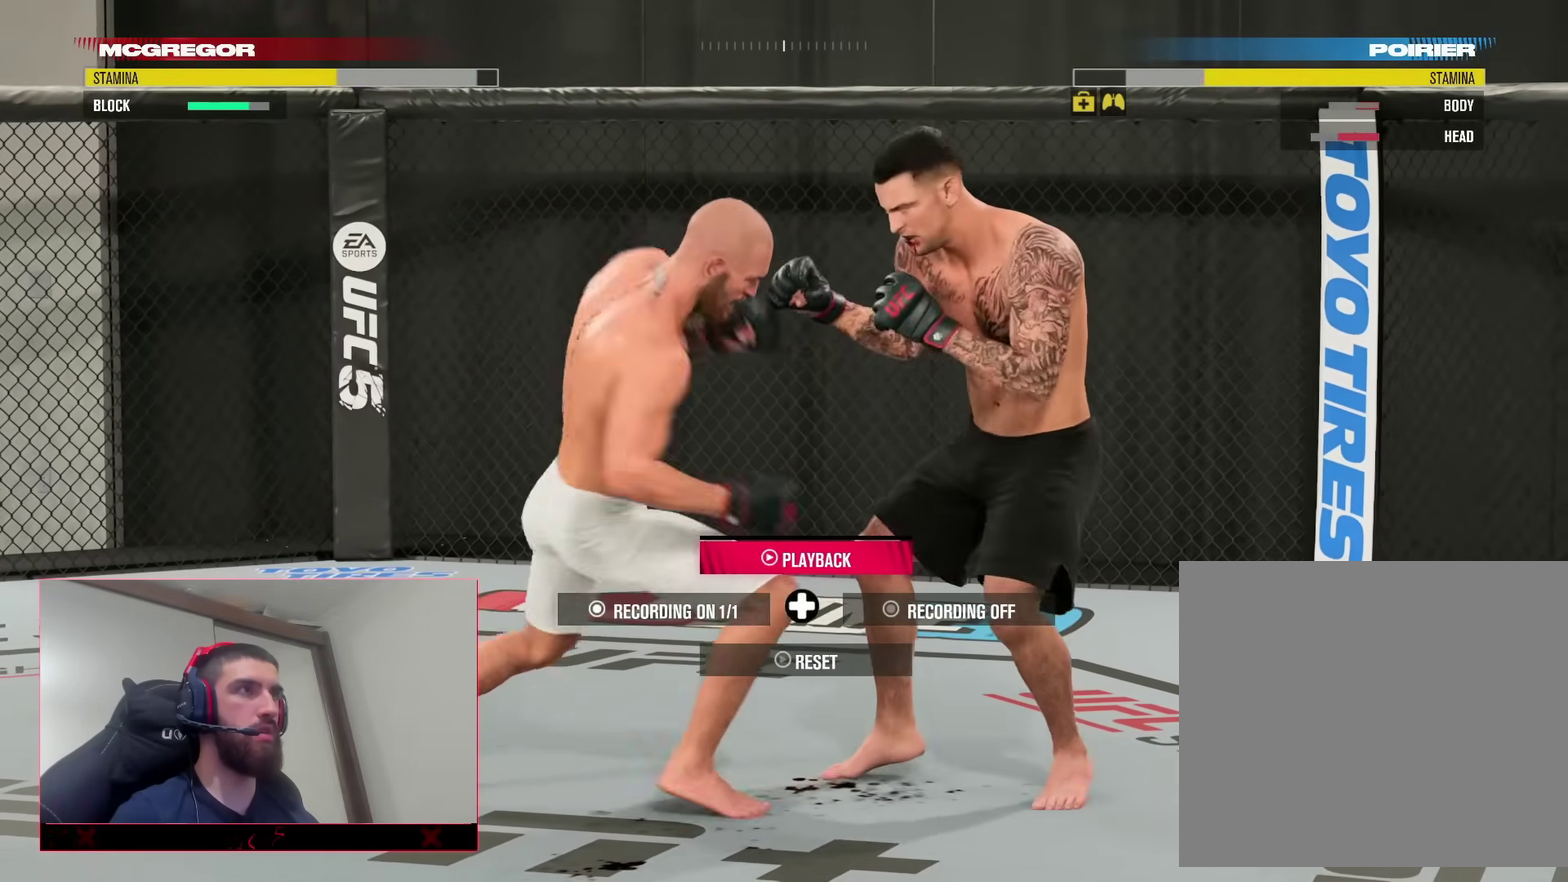
{"dt_ms": 400, "buttons": [], "left_stick": "center", "right_stick": "center", "events": [[233, "right_stick", "up"], [333, "right_stick", "center"]]}
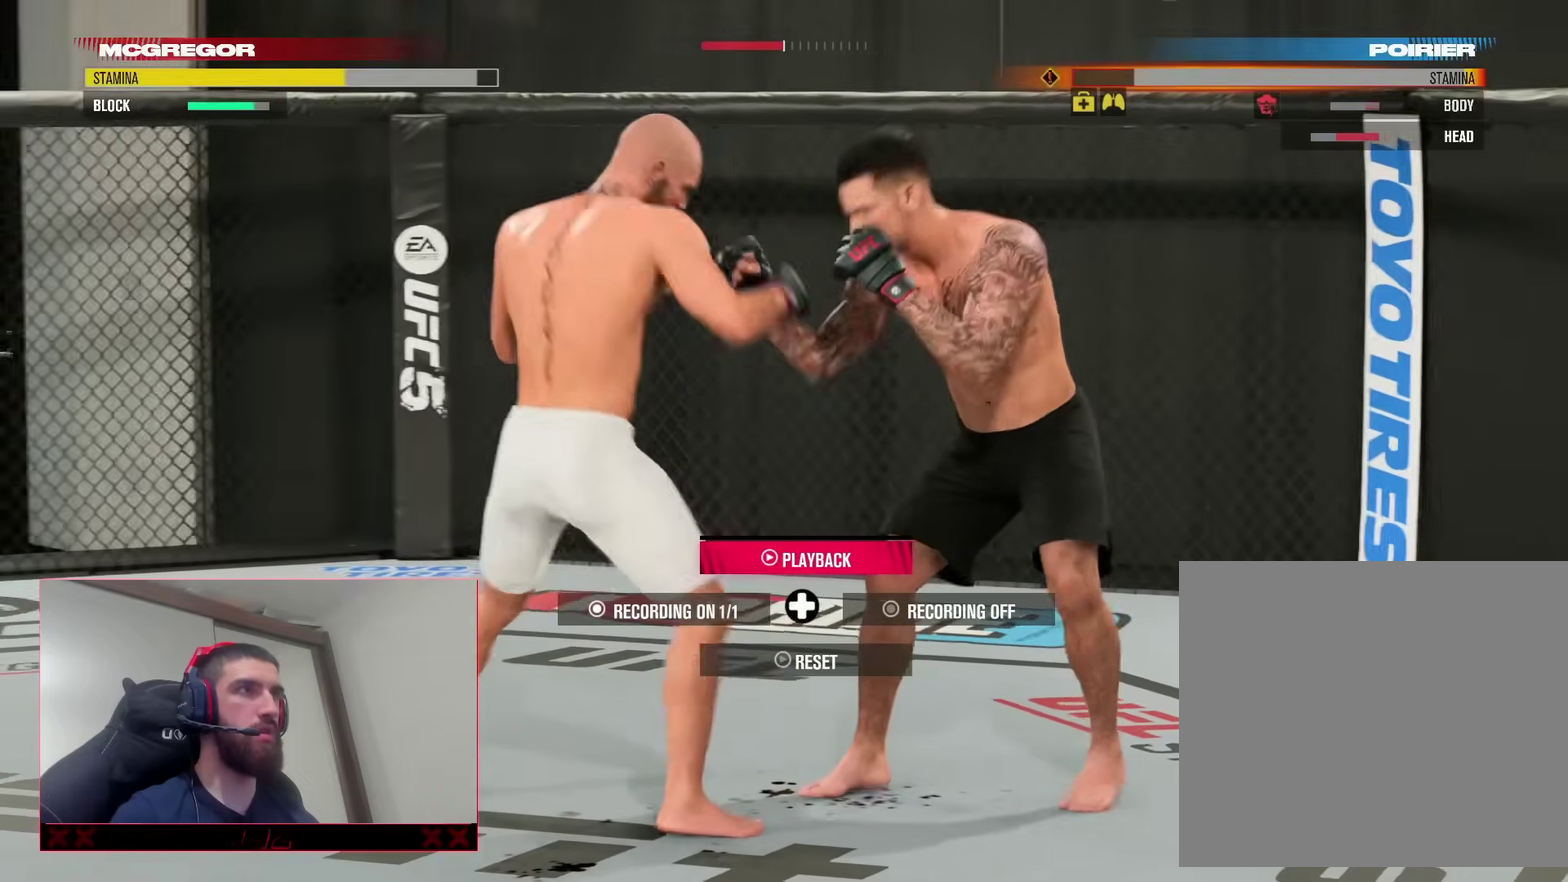
{"dt_ms": 600, "buttons": ["R2"], "left_stick": "center", "right_stick": "center", "events": [[217, "DPAD_RIGHT", "down"], [367, "DPAD_RIGHT", "up"], [483, "R2", "down"]]}
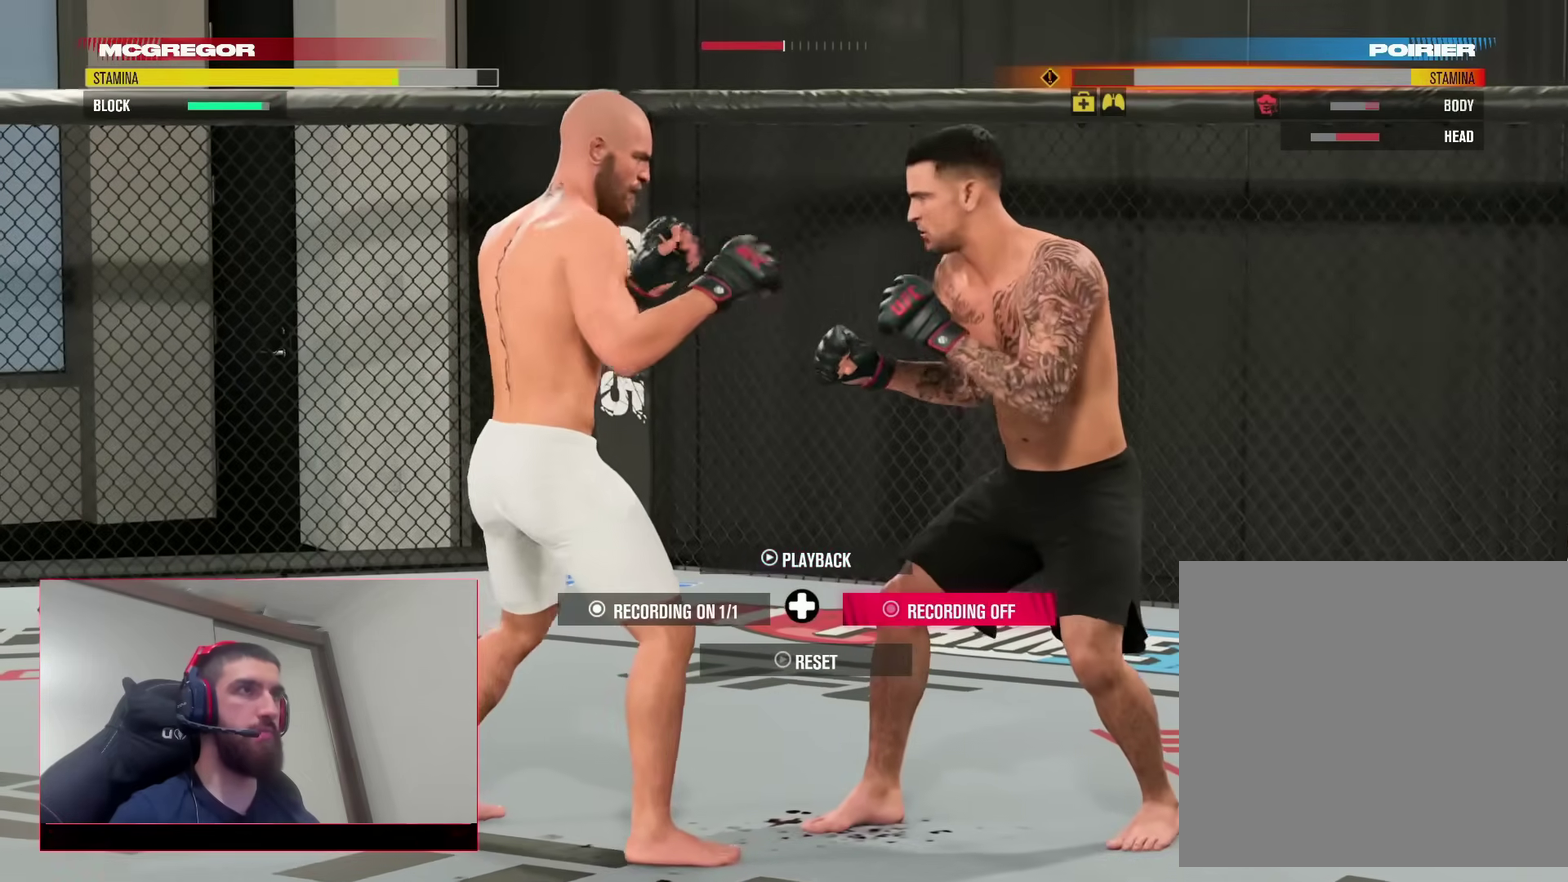
{"dt_ms": 300, "buttons": ["R2"], "left_stick": "left", "right_stick": "center", "events": [[67, "left_stick", "left"]]}
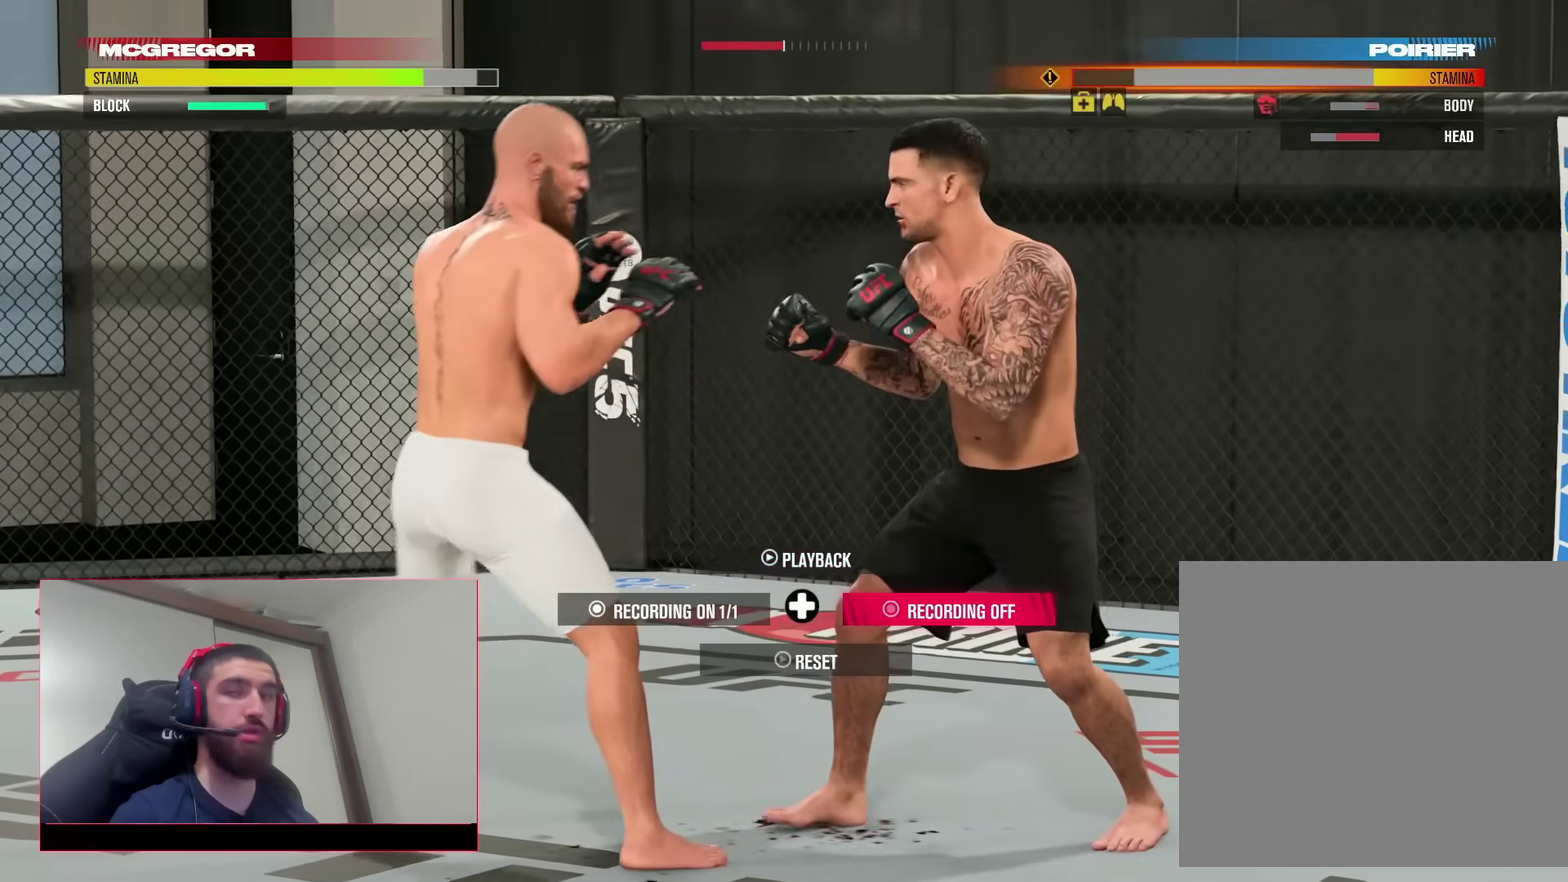
{"dt_ms": 900, "buttons": [], "left_stick": "up-right", "right_stick": "center", "events": [[50, "R2", "up"], [133, "left_stick", "up-left"], [267, "left_stick", "up"], [383, "left_stick", "up-right"]]}
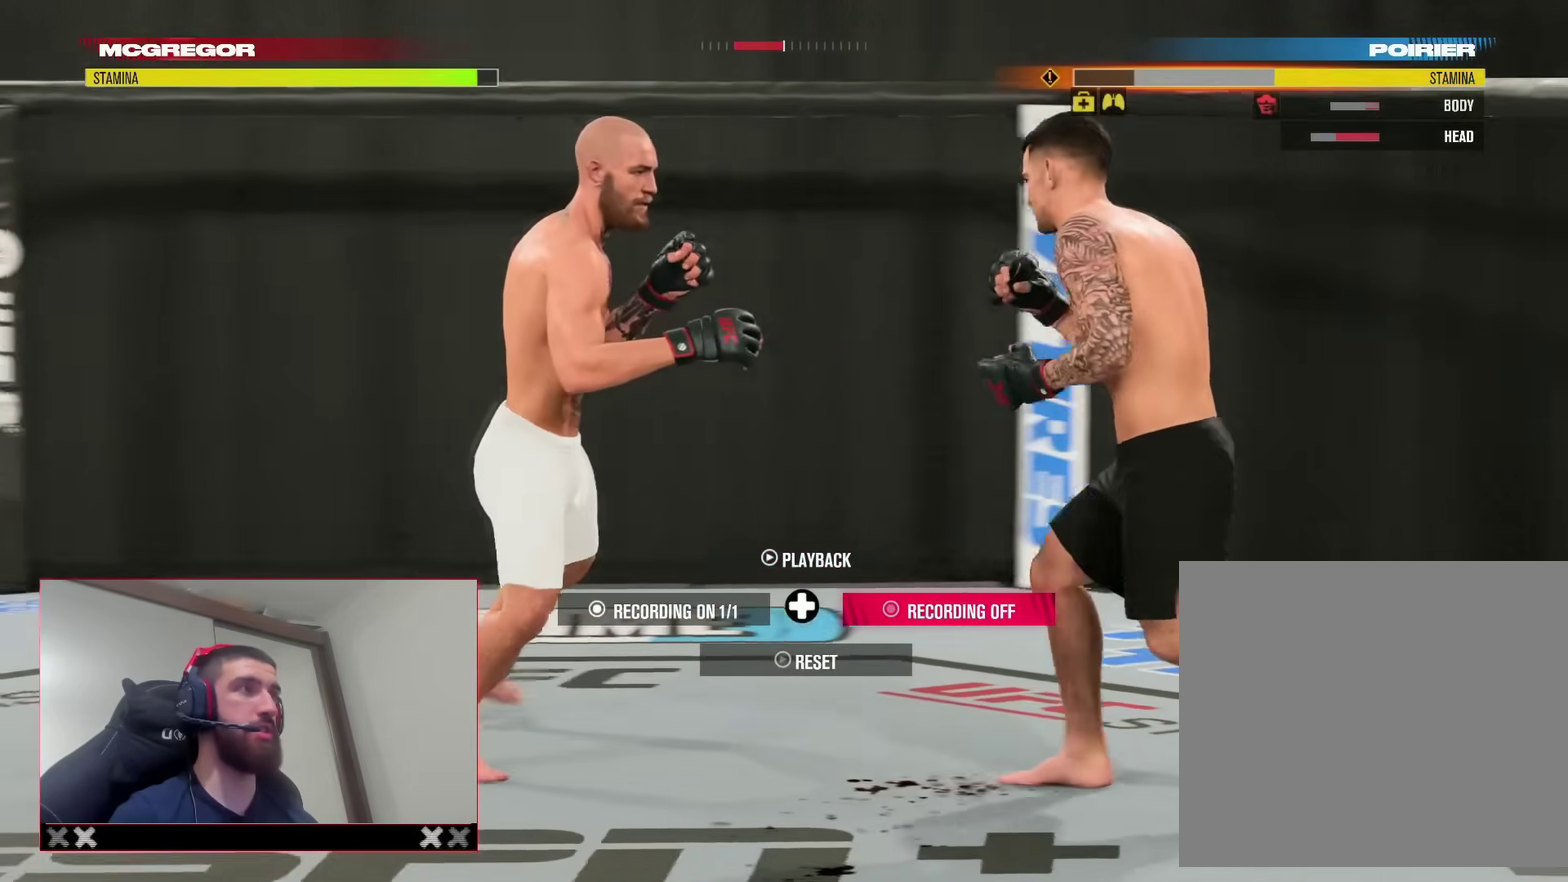
{"dt_ms": 300, "buttons": [], "left_stick": "up-right", "right_stick": "center"}
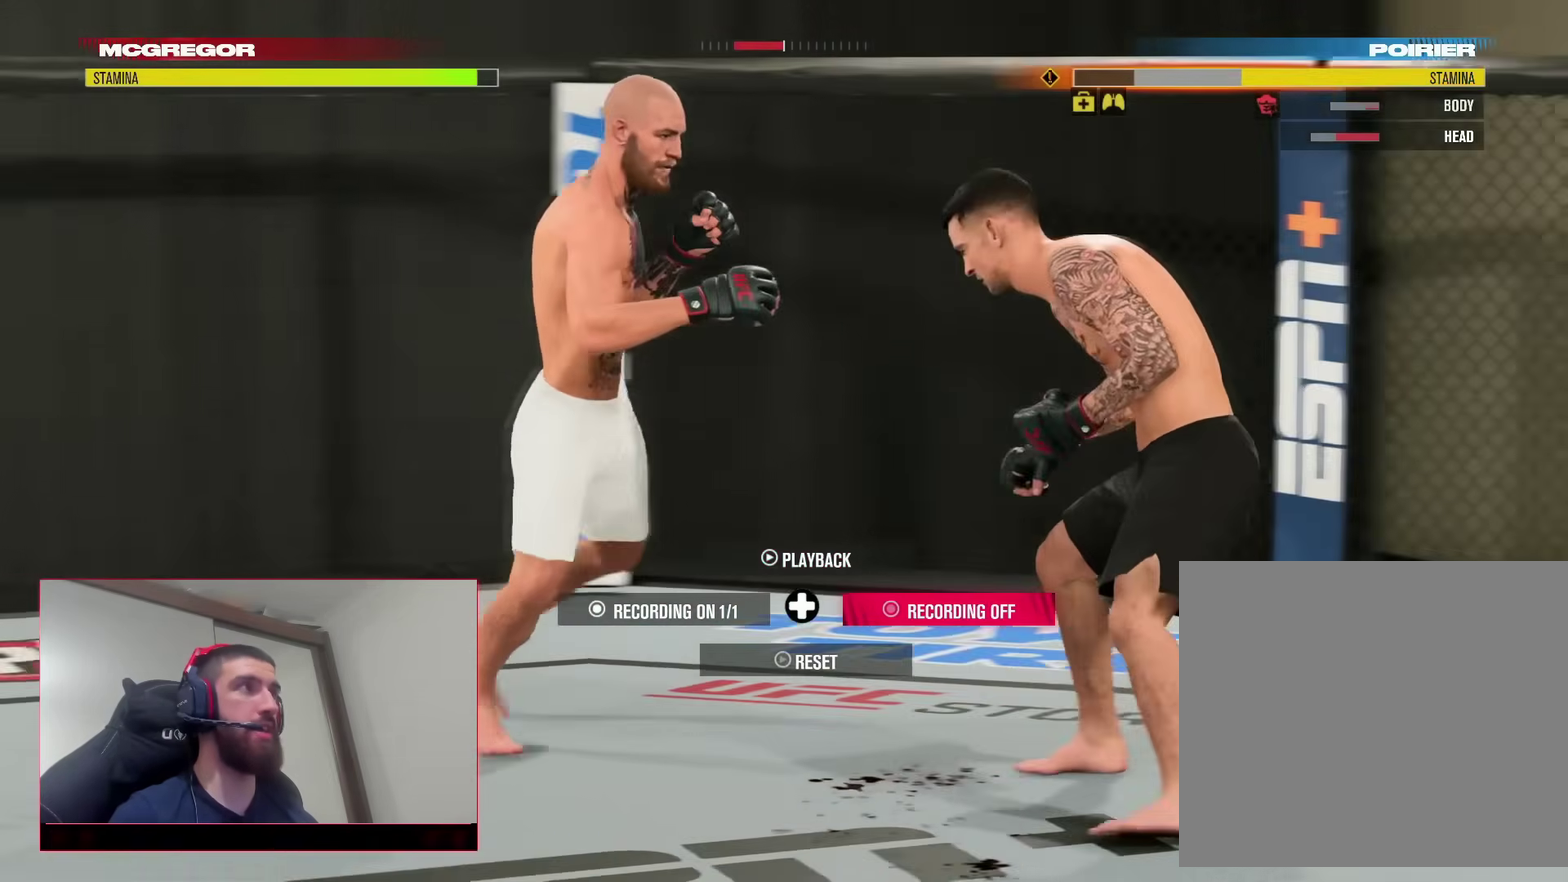
{"dt_ms": 500, "buttons": [], "left_stick": "up-right", "right_stick": "center"}
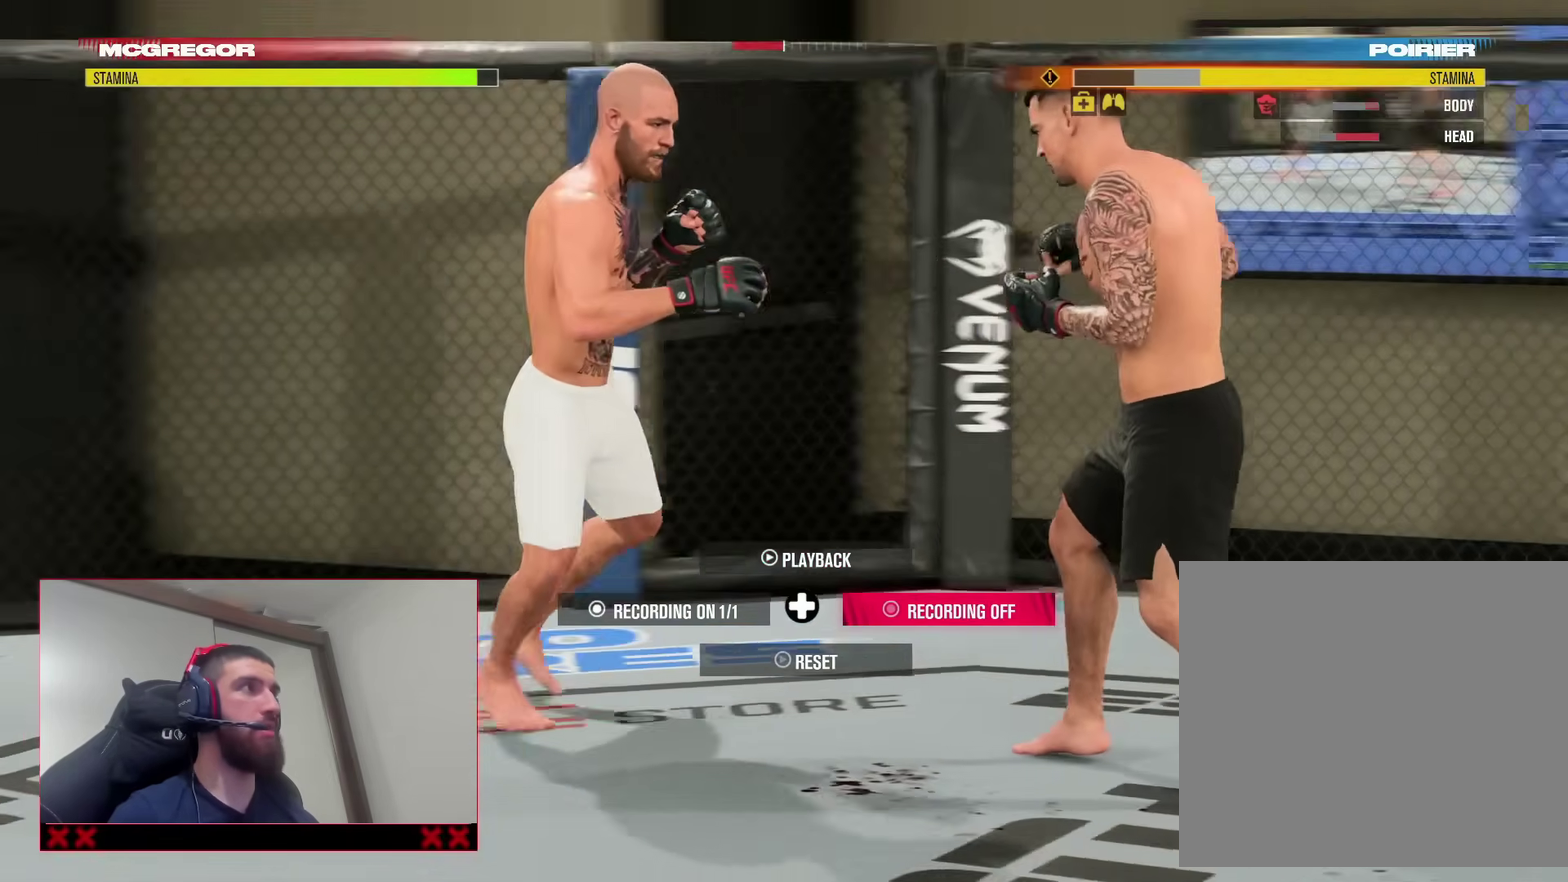
{"dt_ms": 500, "buttons": [], "left_stick": "up-right", "right_stick": "center", "events": []}
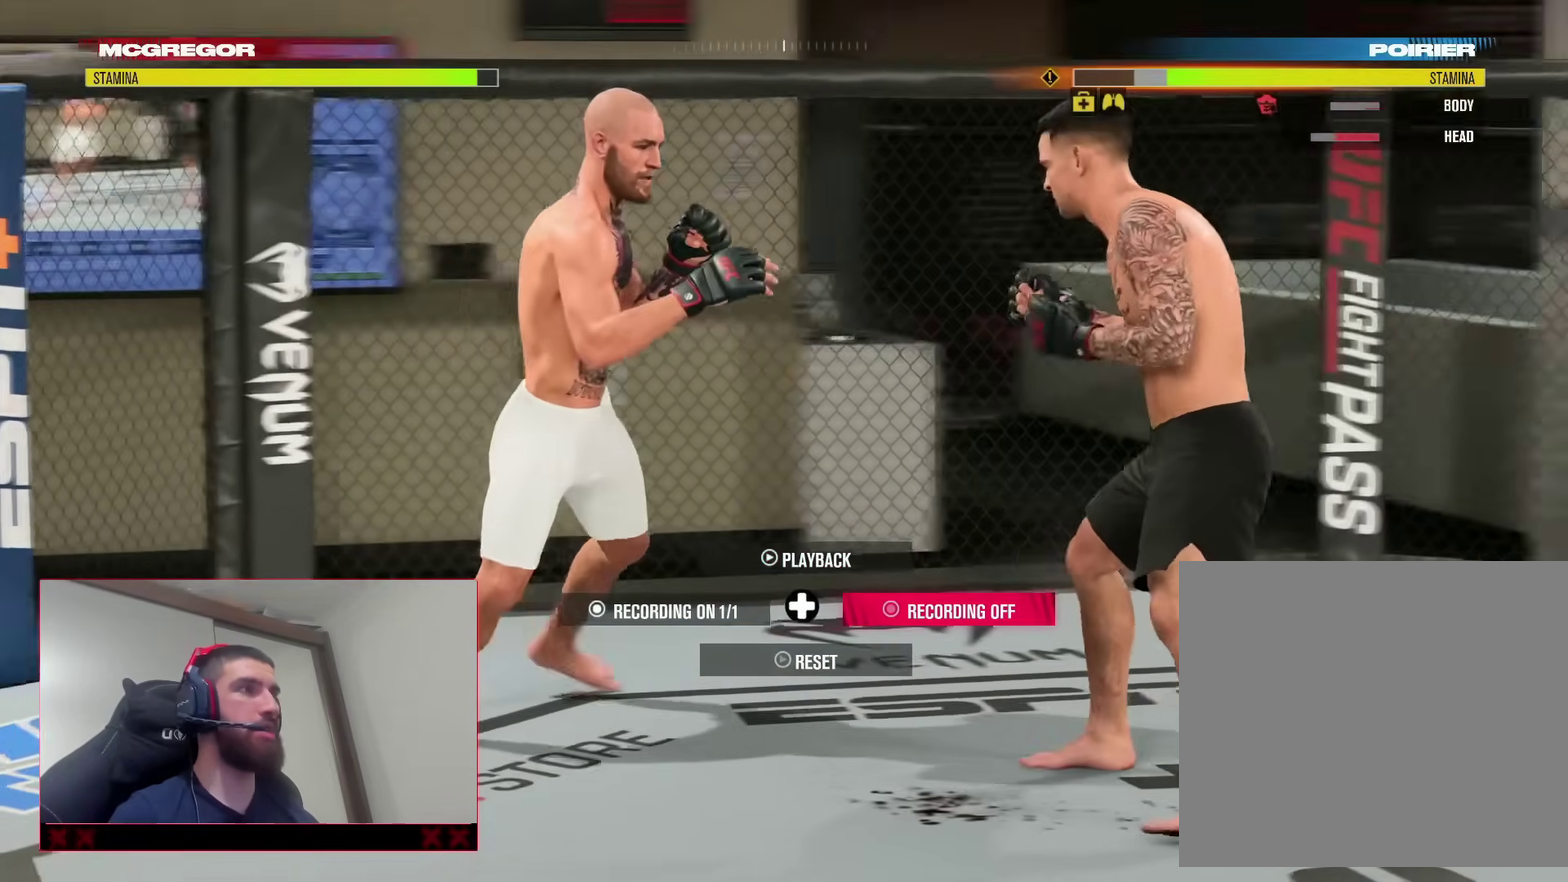
{"dt_ms": 400, "buttons": [], "left_stick": "up-right", "right_stick": "center", "events": []}